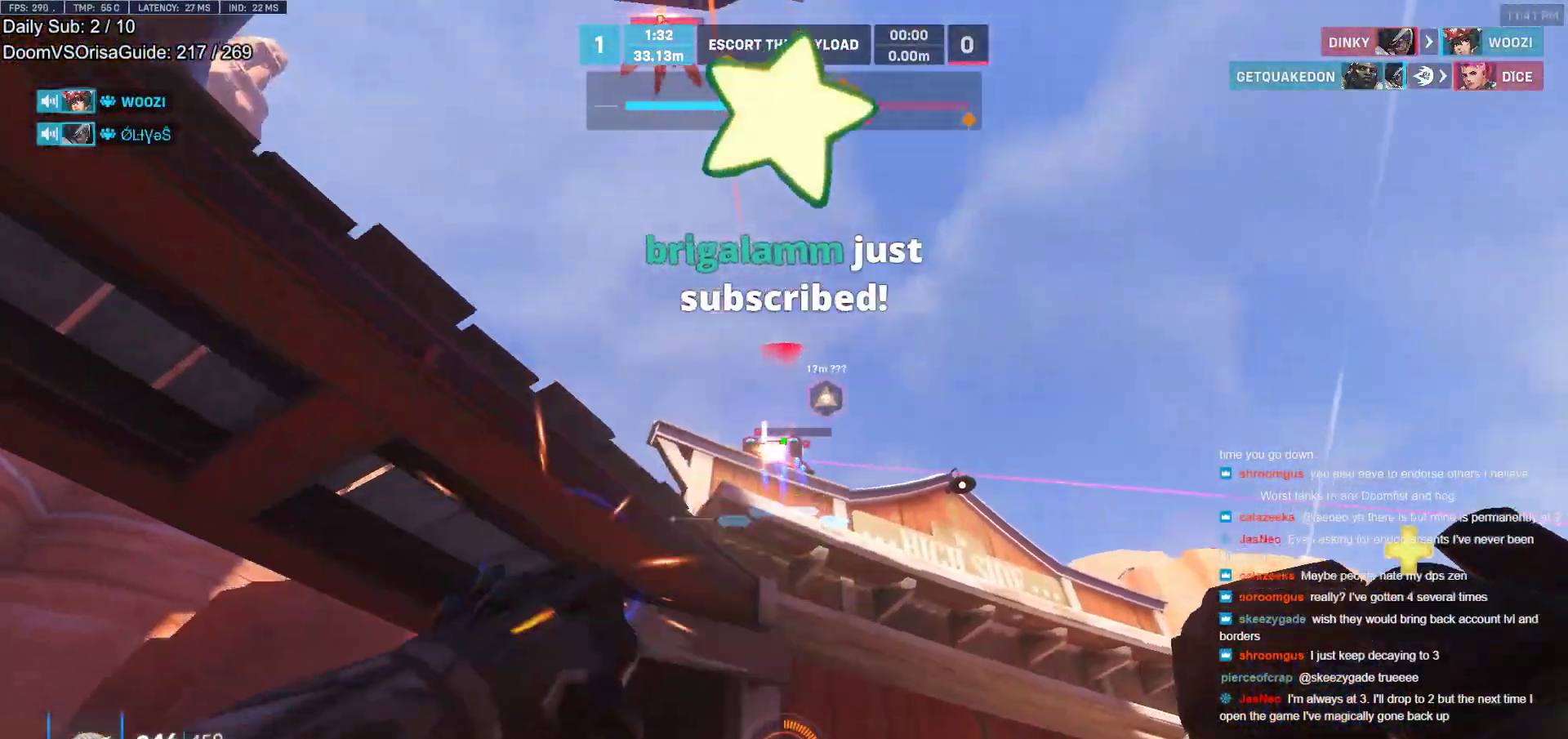
Gameplay with keyboard and mouse; each line is a JSON object with the keys and mouse buttons held at the frame after it. "events" lists presses ("down") and releases ("up") of "a", "ctrl", "d", "e", "f", "melee", "q", "r", "s", "shift", "space", "w", "mouse_left" and "mouse_right" between this image and that frame as [ms after this image, input, new state], when the widget could be followed in between. "mouse_left", "mouse_right" = the "left", "right" buttons of the "mouse" list. No other keys are recorded. Mouse movement is not recorded. Key names are as the overlay labels them; some are game actions (e.g. jump) rather than physical keys.
{"keys": ["a", "w"], "mouse": [], "events": [[17, "mouse_left", "up"], [67, "d", "down"], [117, "a", "up"], [117, "mouse_left", "down"], [117, "s", "up"], [250, "w", "down"], [300, "a", "down"], [300, "d", "up"], [300, "mouse_left", "up"]]}
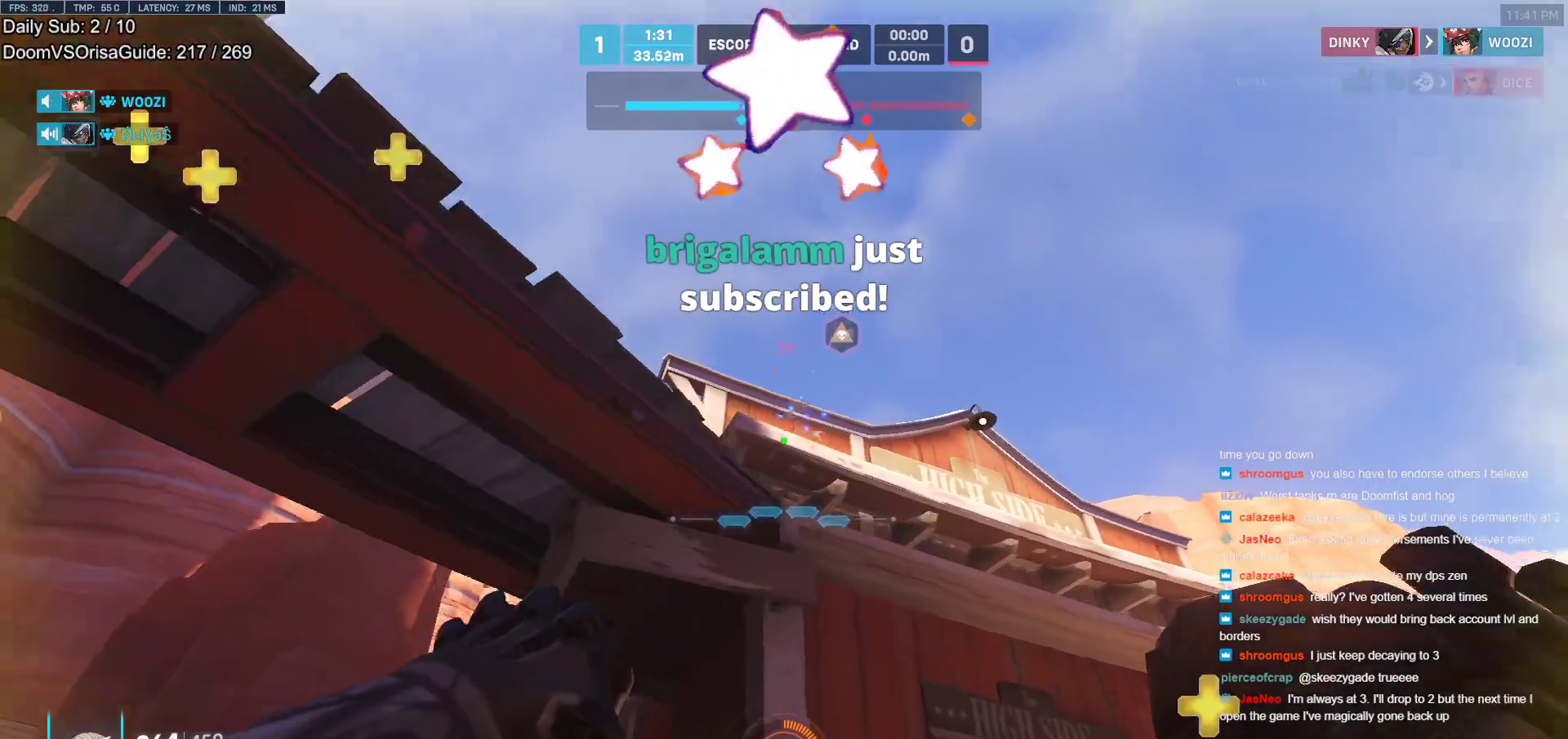
{"keys": ["a", "w"], "mouse": [], "events": []}
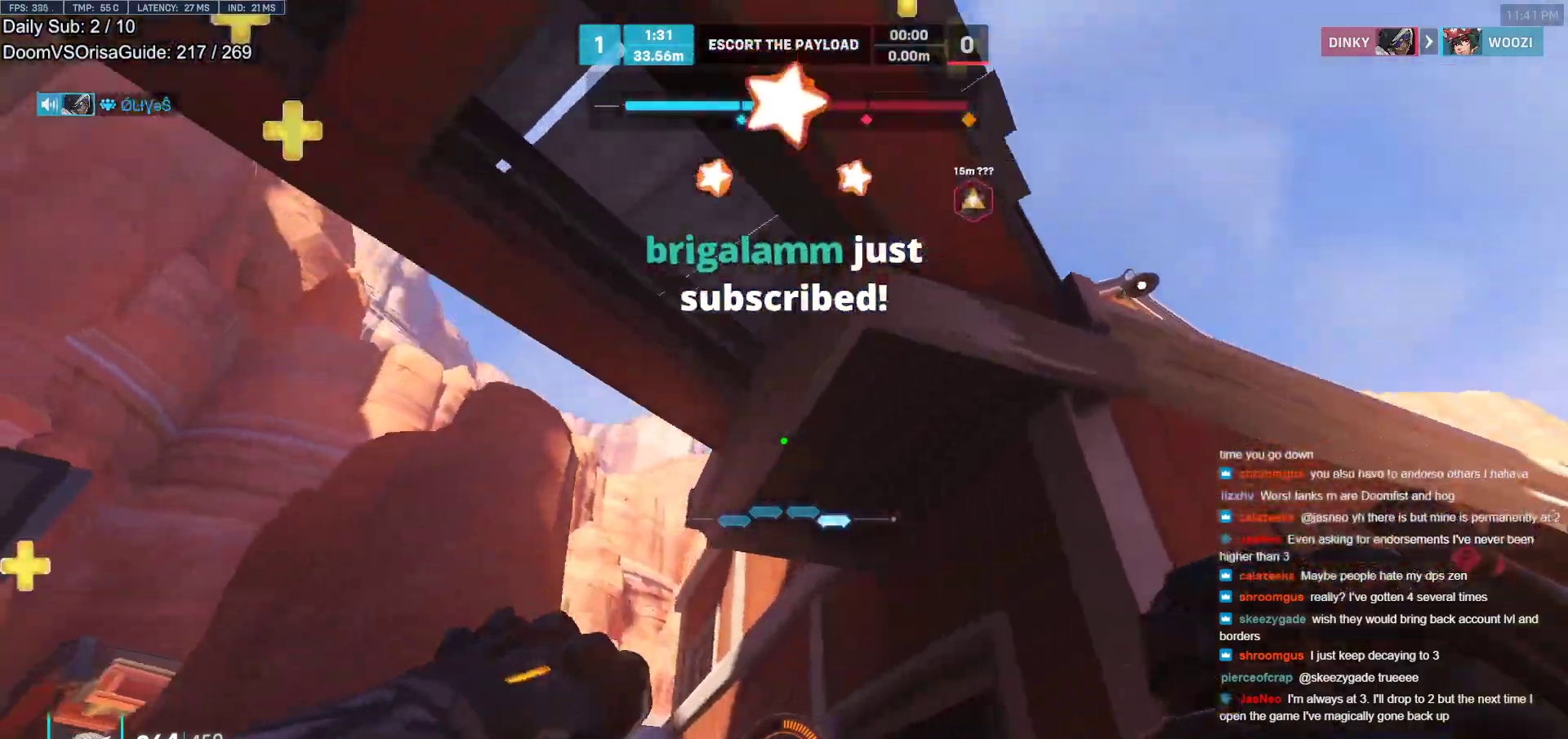
{"keys": ["d"], "mouse": [], "events": [[100, "a", "up"], [100, "d", "down"], [150, "w", "up"]]}
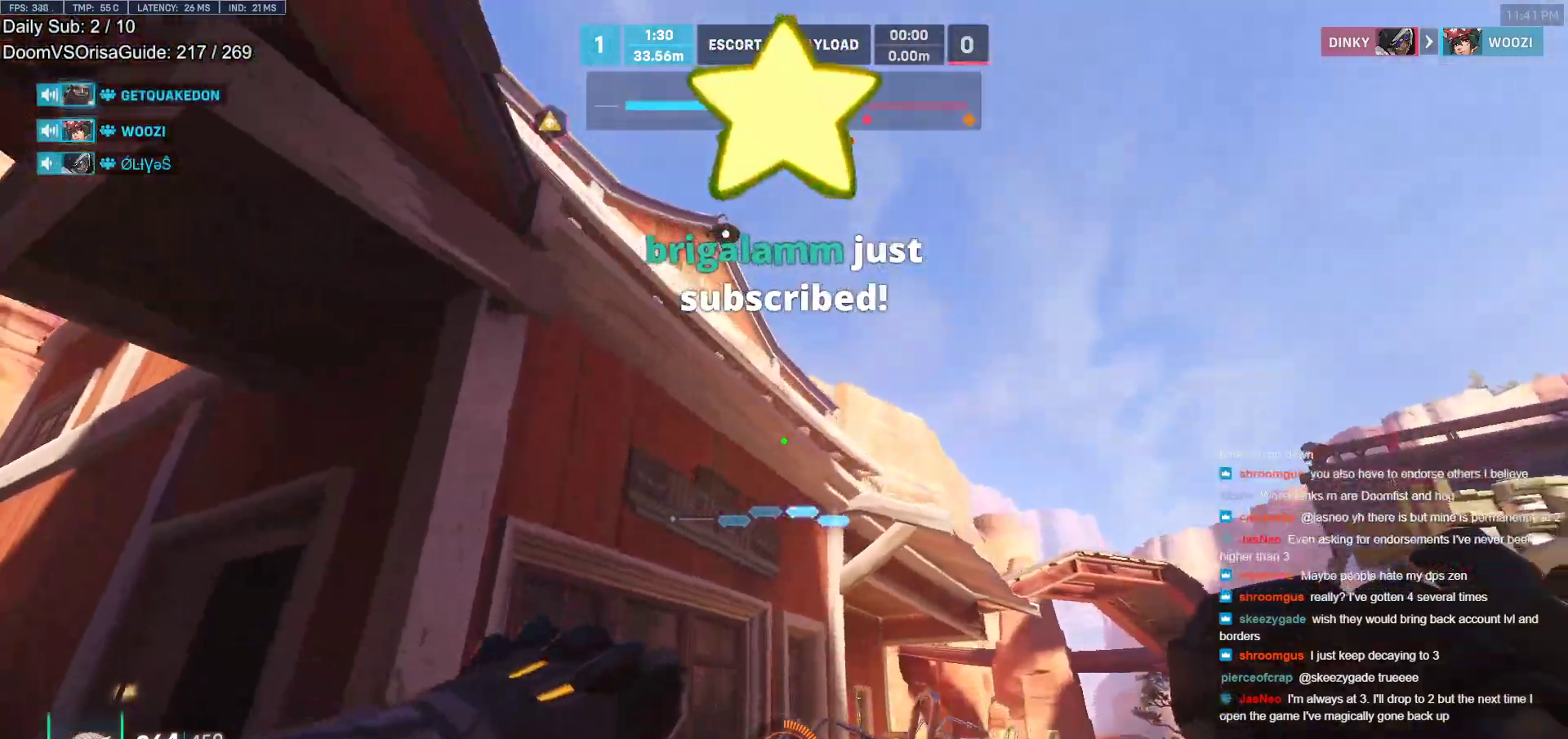
{"keys": ["d"], "mouse": [], "events": [[267, "s", "down"], [450, "s", "up"]]}
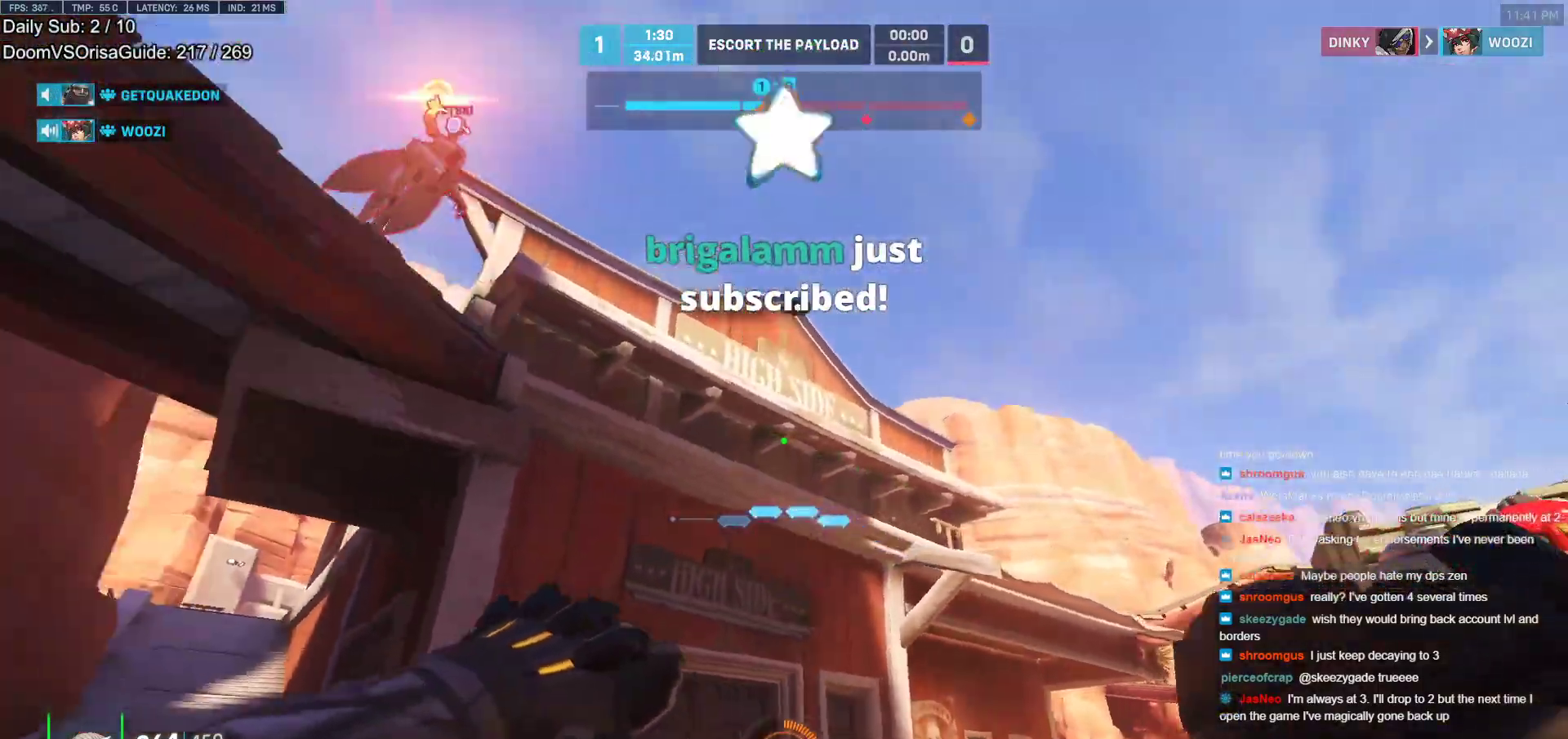
{"keys": ["d", "s"], "mouse": [], "events": [[267, "s", "down"]]}
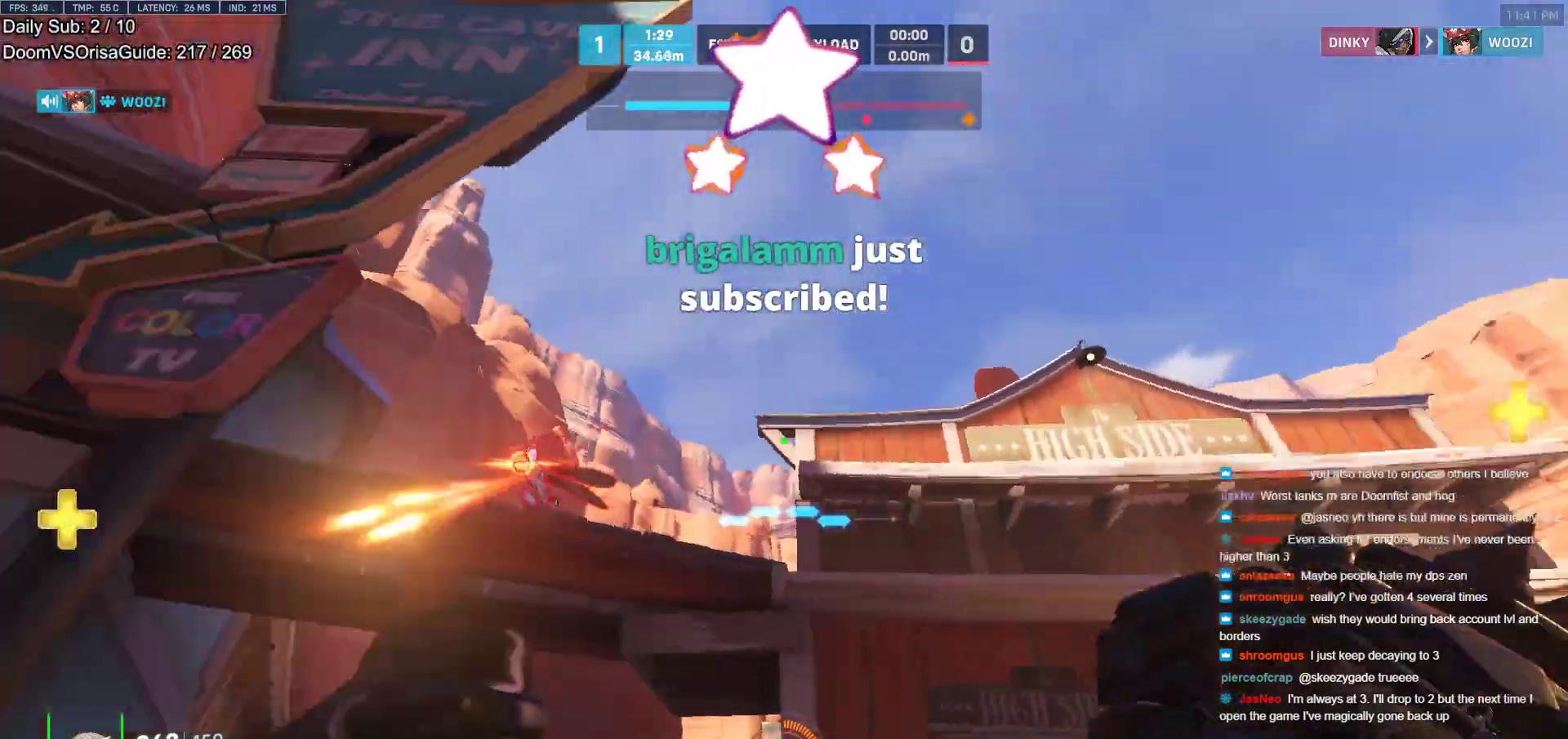
{"keys": ["d", "w"], "mouse": [], "events": [[50, "a", "down"], [100, "mouse_left", "down"], [150, "d", "up"], [233, "mouse_left", "up"], [233, "s", "up"], [300, "a", "up"], [300, "d", "down"], [333, "mouse_left", "down"], [433, "w", "down"], [483, "mouse_left", "up"]]}
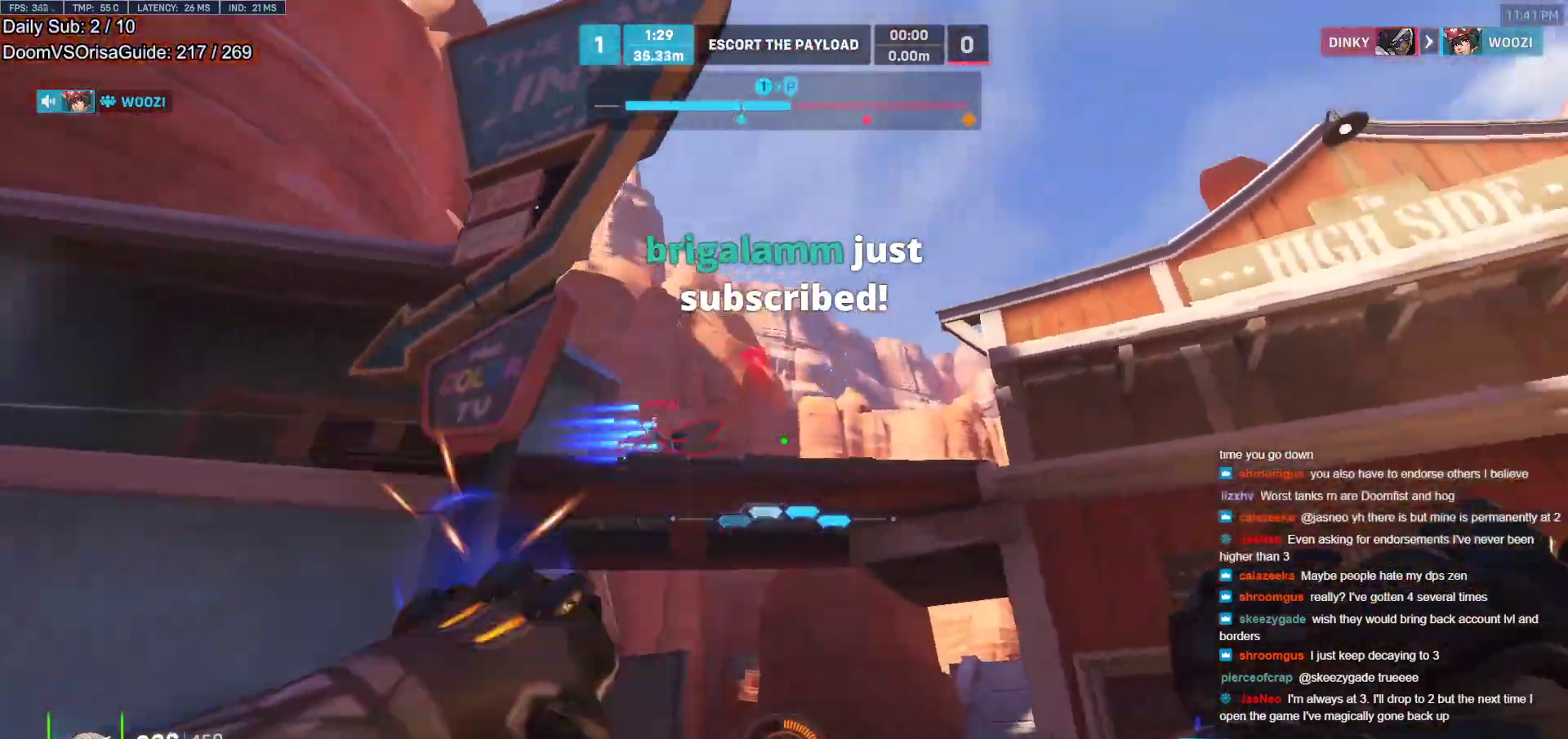
{"keys": ["w"], "mouse": [], "events": [[67, "d", "up"], [67, "space", "down"], [217, "space", "up"], [400, "e", "down"], [450, "e", "up"]]}
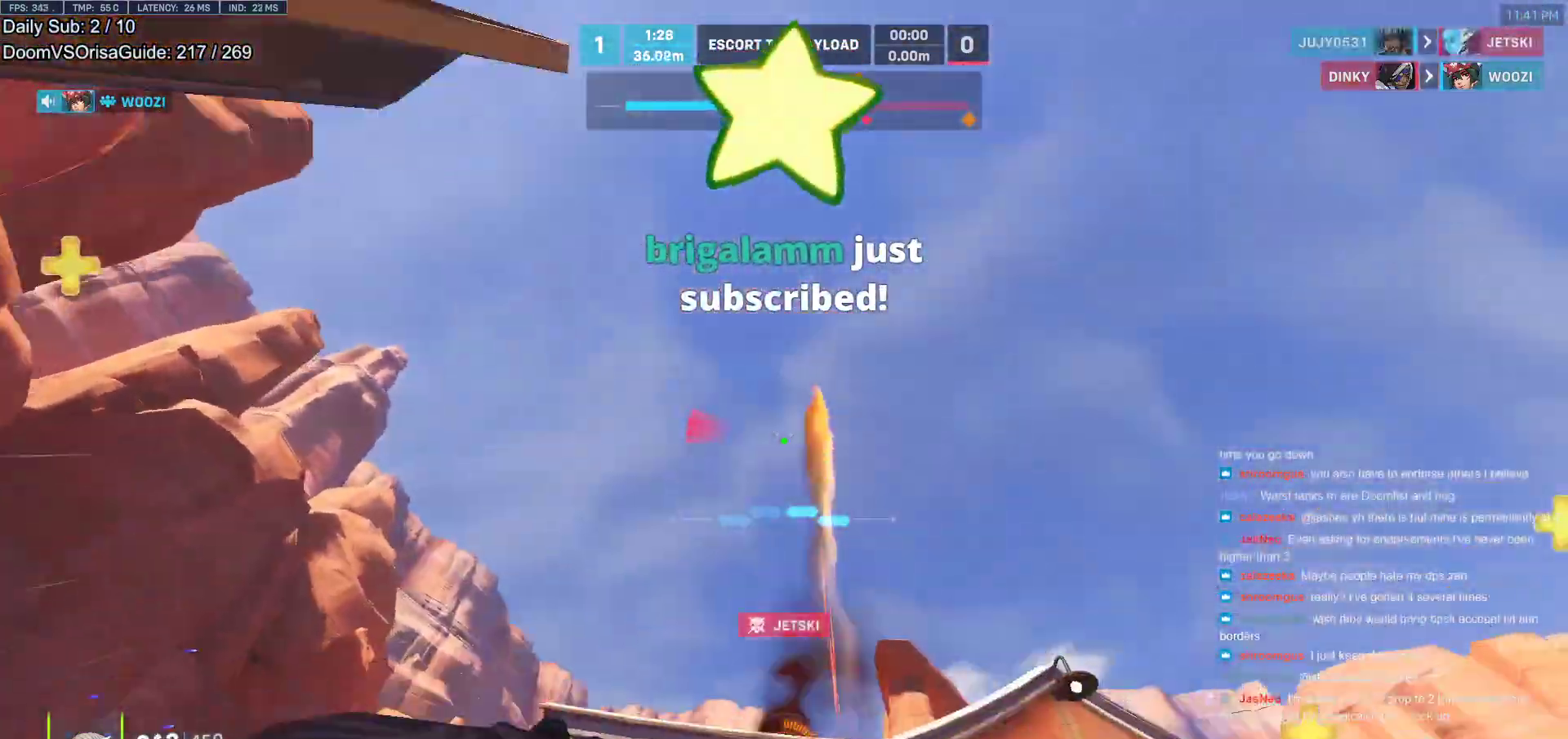
{"keys": [], "mouse": [], "events": [[233, "e", "down"], [317, "e", "up"], [317, "w", "up"], [417, "e", "down"], [467, "e", "up"]]}
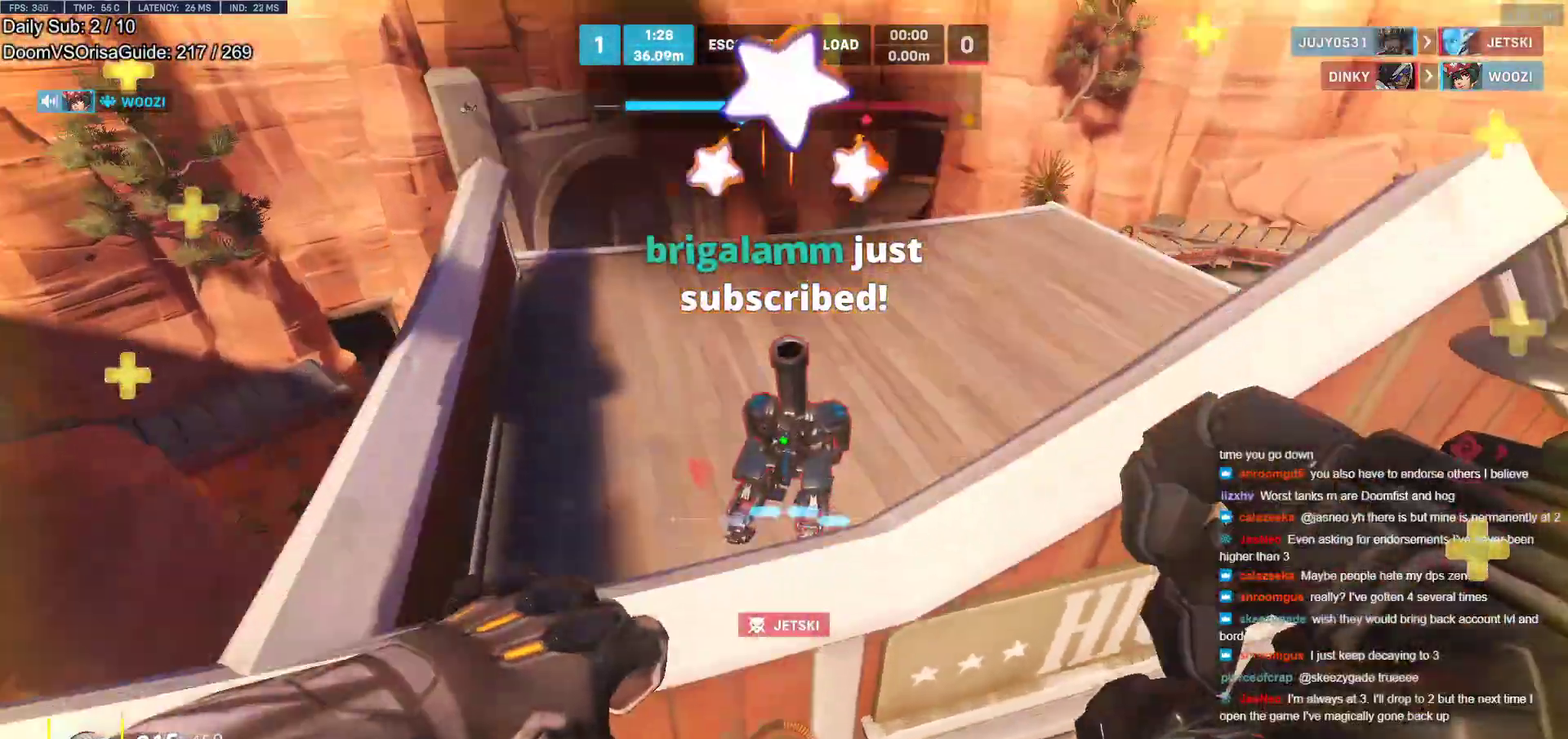
{"keys": ["w"], "mouse": [], "events": [[100, "s", "down"], [150, "d", "down"], [200, "d", "up"], [200, "mouse_left", "down"], [200, "s", "up"], [333, "mouse_left", "up"], [333, "w", "down"]]}
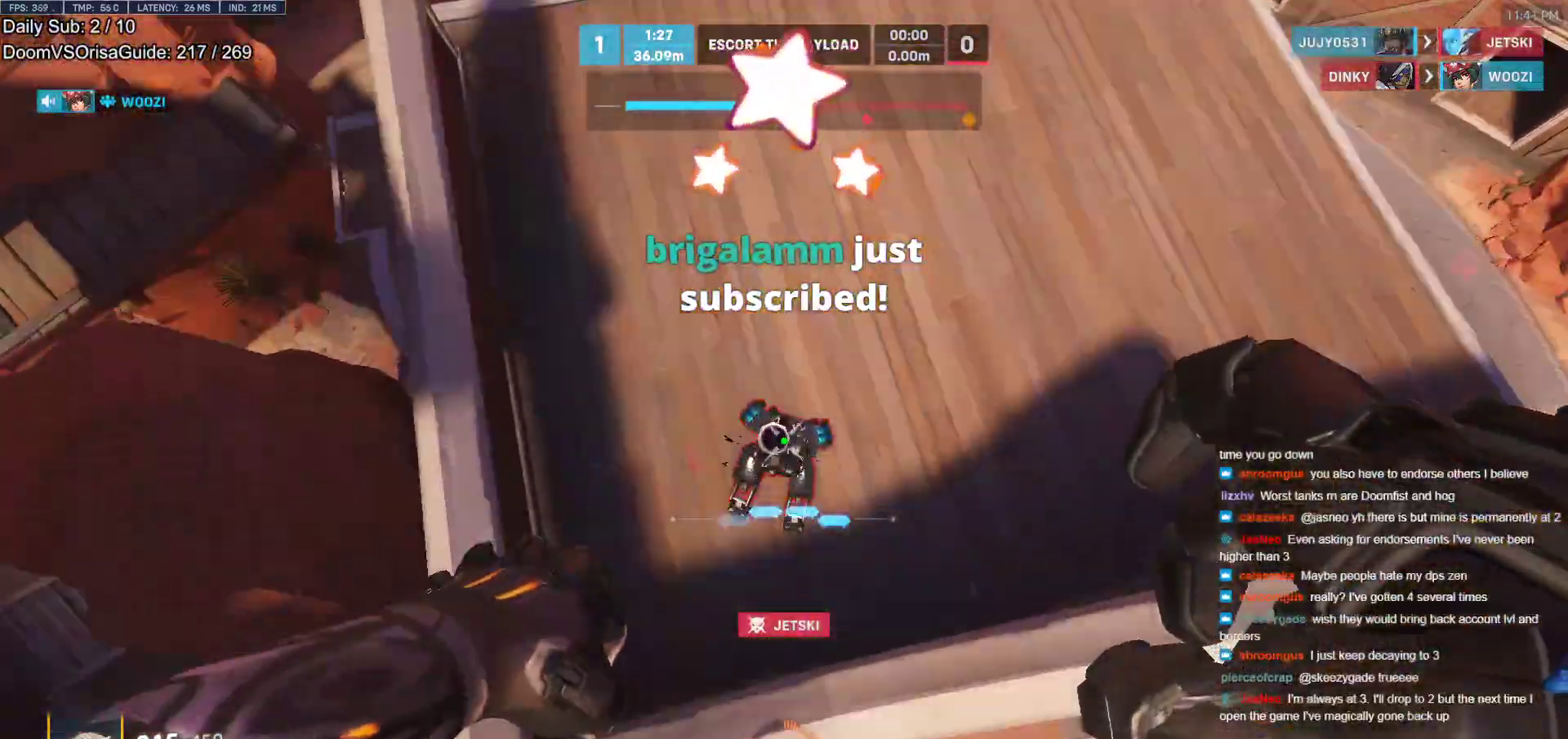
{"keys": ["d", "s"], "mouse": [], "events": [[17, "mouse_left", "down"], [17, "w", "up"], [167, "s", "down"], [217, "mouse_left", "up"], [450, "d", "down"]]}
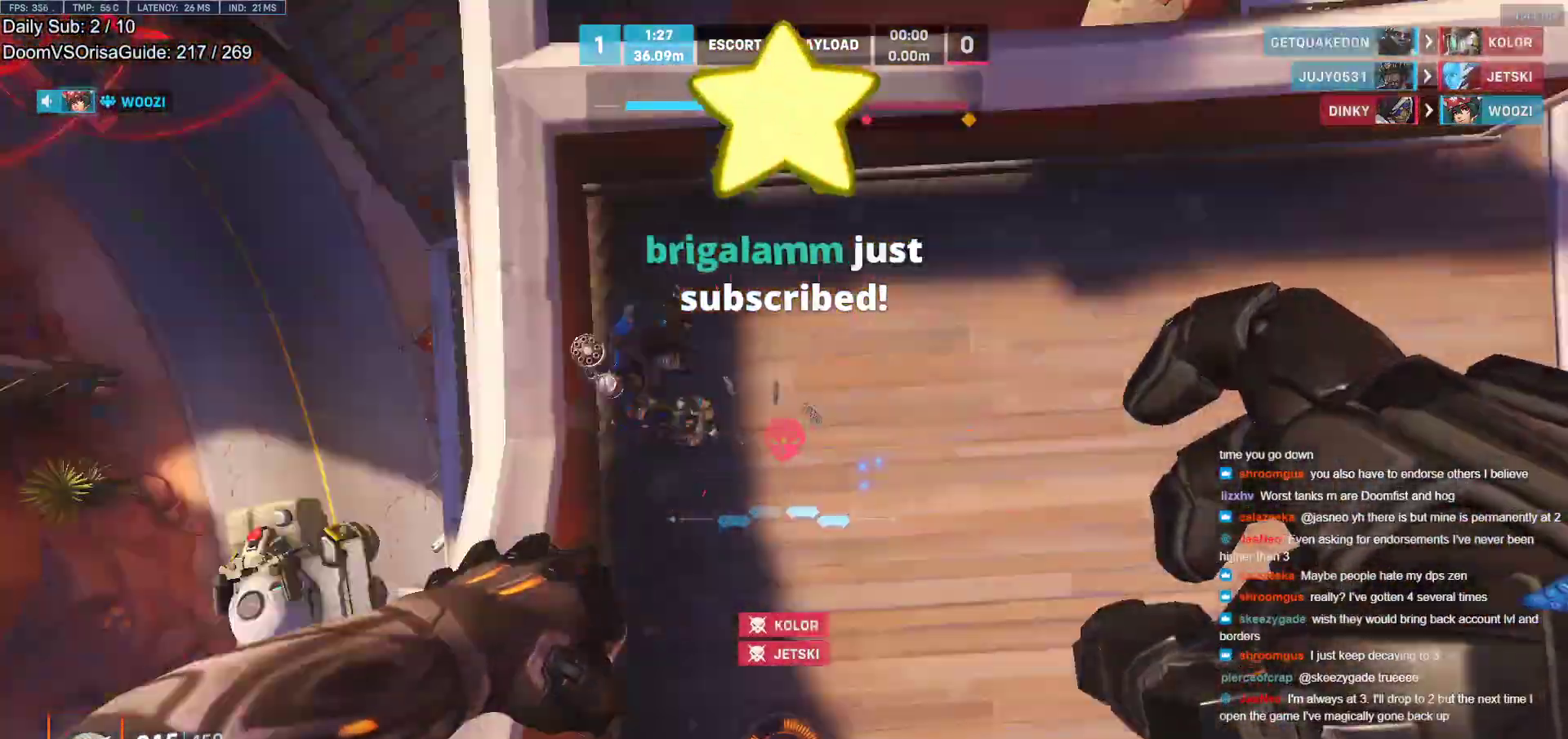
{"keys": ["w"], "mouse": [], "events": [[33, "mouse_left", "down"], [133, "mouse_right", "down"], [133, "s", "up"], [183, "mouse_left", "up"], [317, "w", "down"], [367, "d", "up"], [367, "mouse_right", "up"]]}
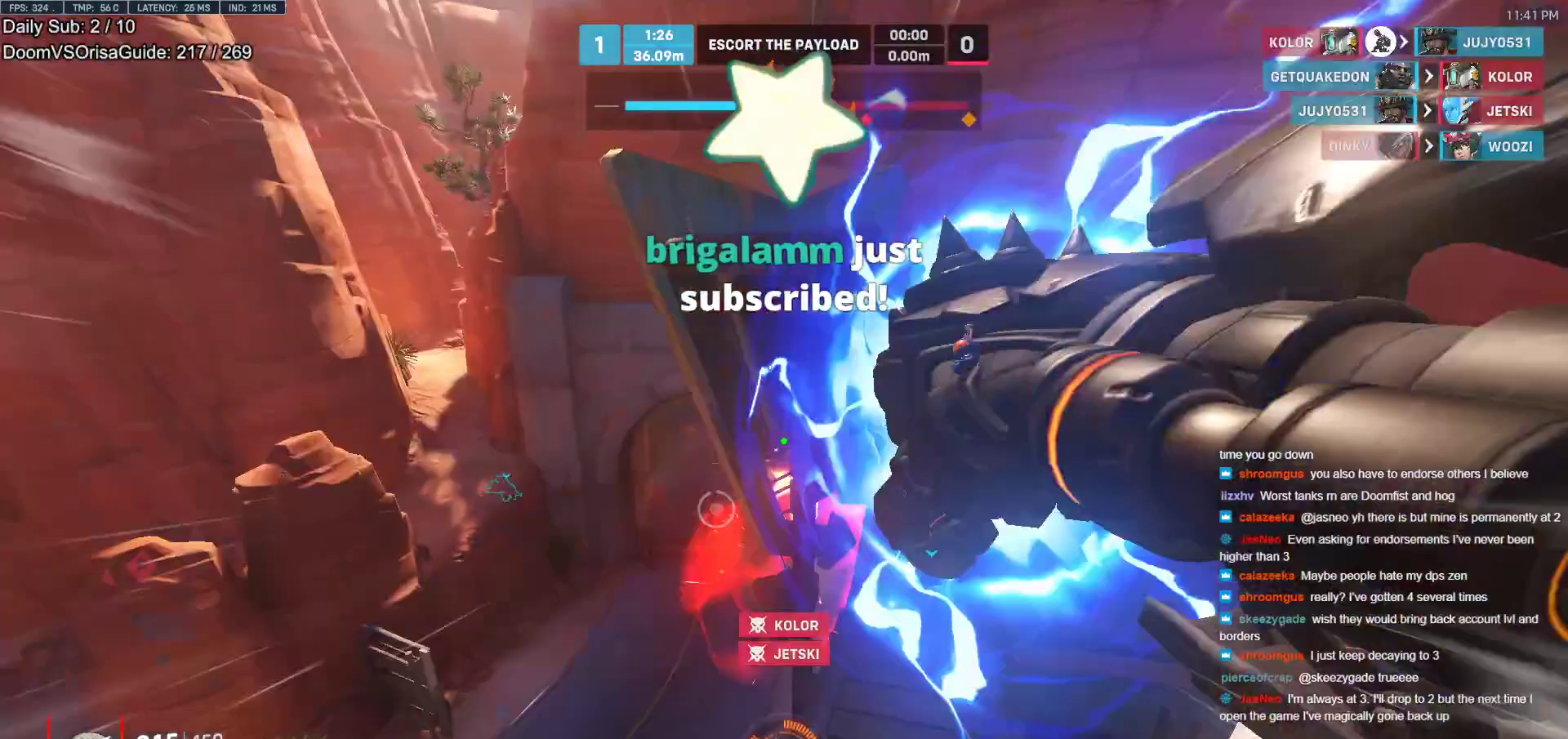
{"keys": ["d", "w"], "mouse": [], "events": [[50, "d", "down"], [200, "w", "up"], [333, "w", "down"]]}
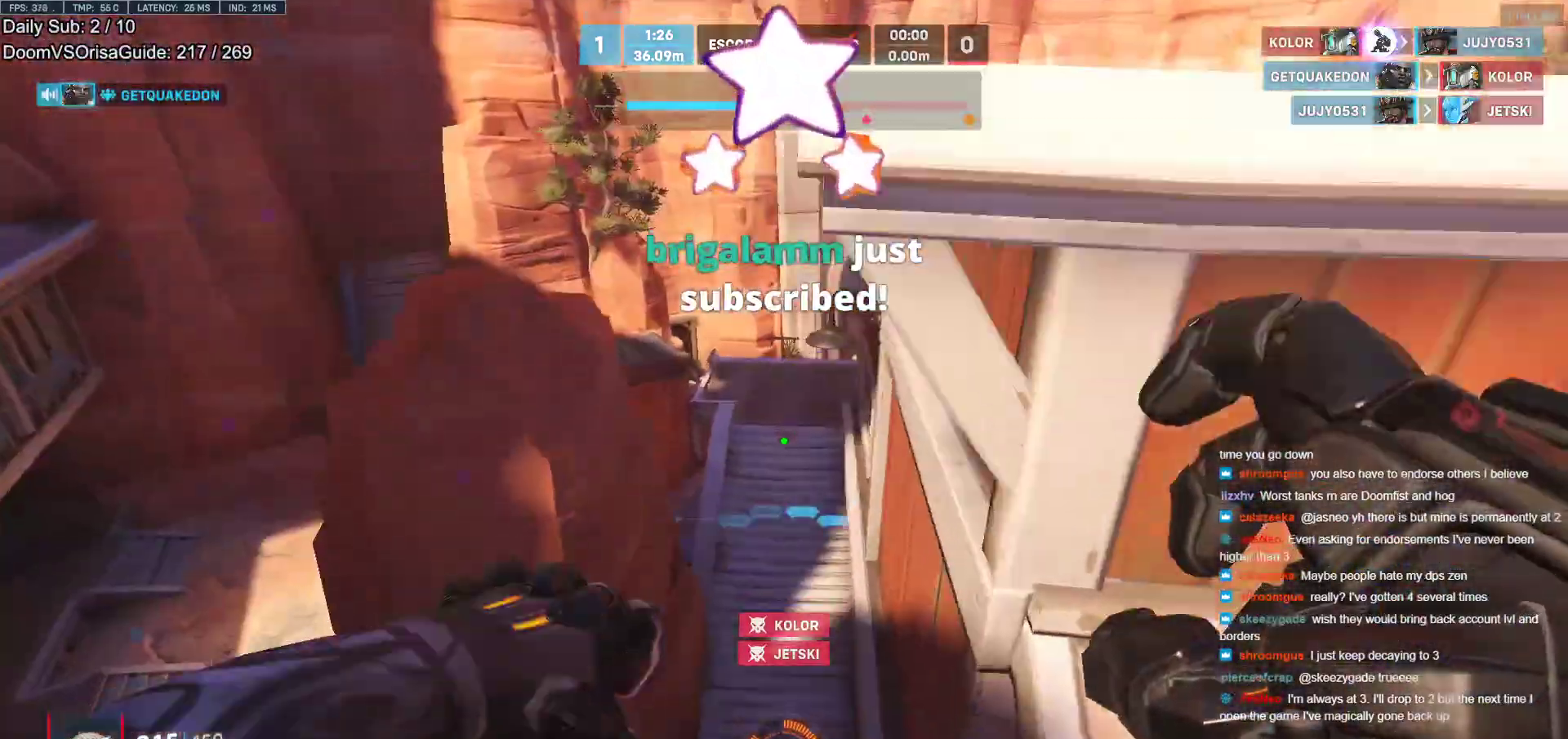
{"keys": ["a", "w"], "mouse": [], "events": [[250, "a", "down"], [250, "d", "up"]]}
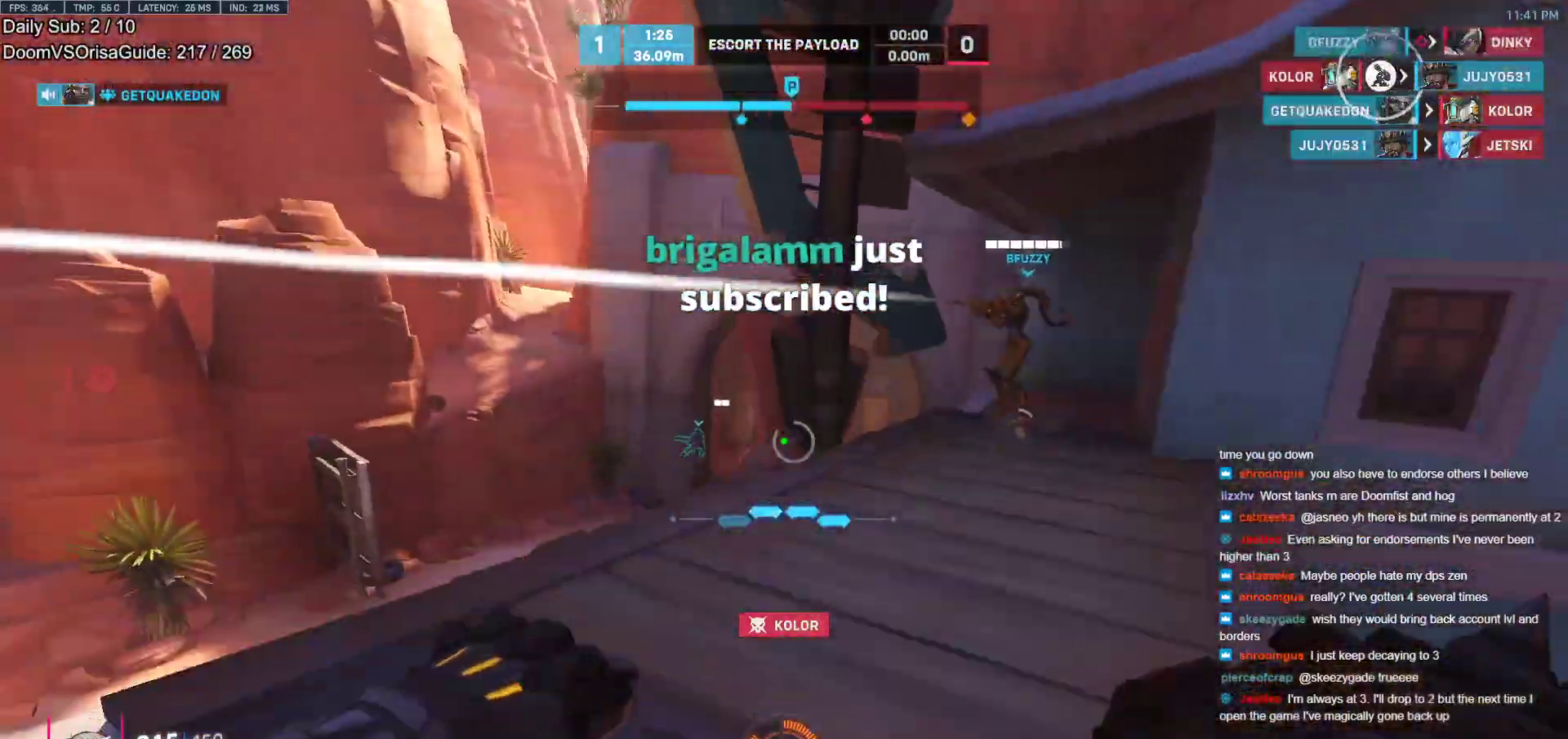
{"keys": ["w"], "mouse": [], "events": [[133, "a", "up"], [183, "space", "down"], [267, "space", "up"]]}
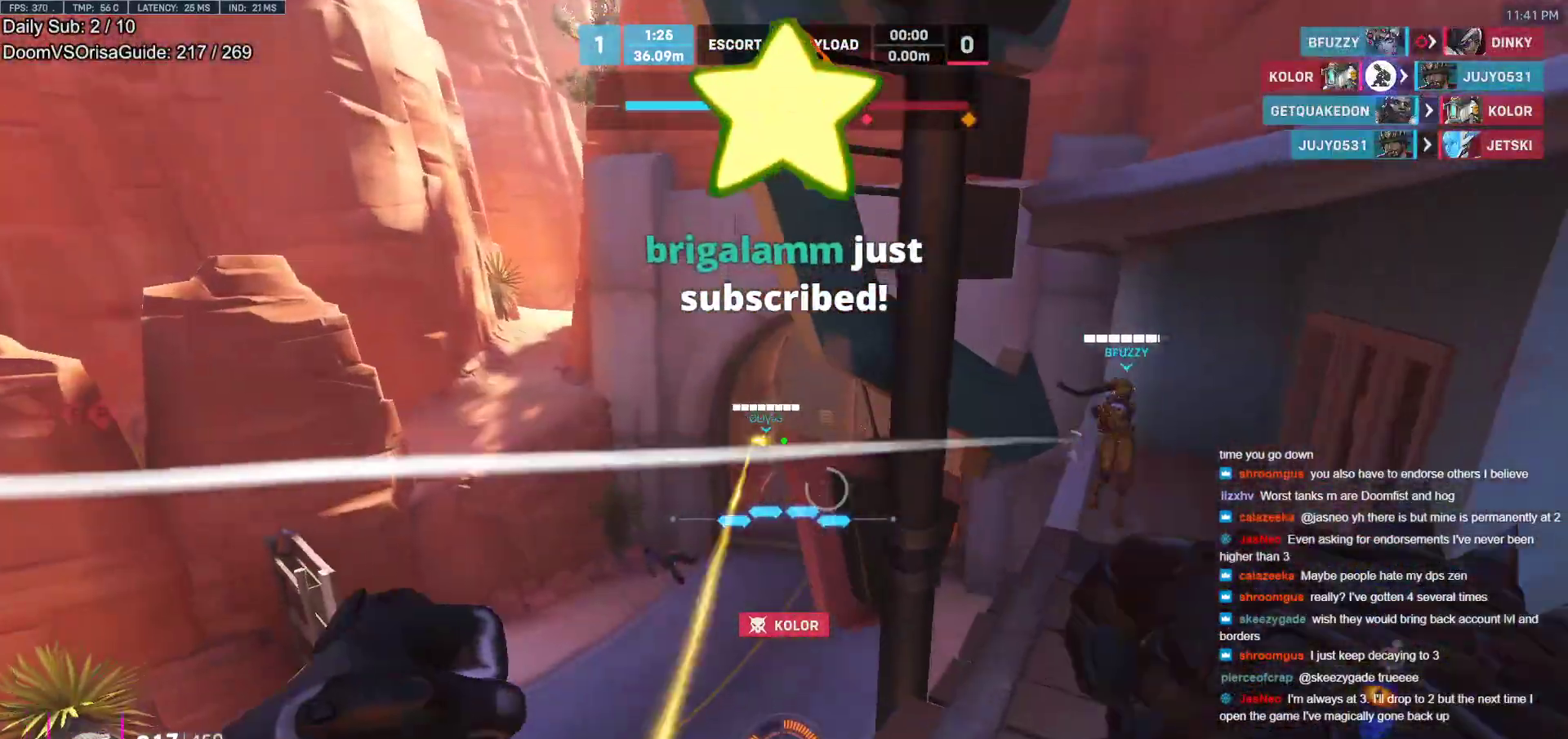
{"keys": ["a", "space", "w"], "mouse": [], "events": [[100, "a", "down"], [433, "a", "up"], [483, "a", "down"], [483, "space", "down"]]}
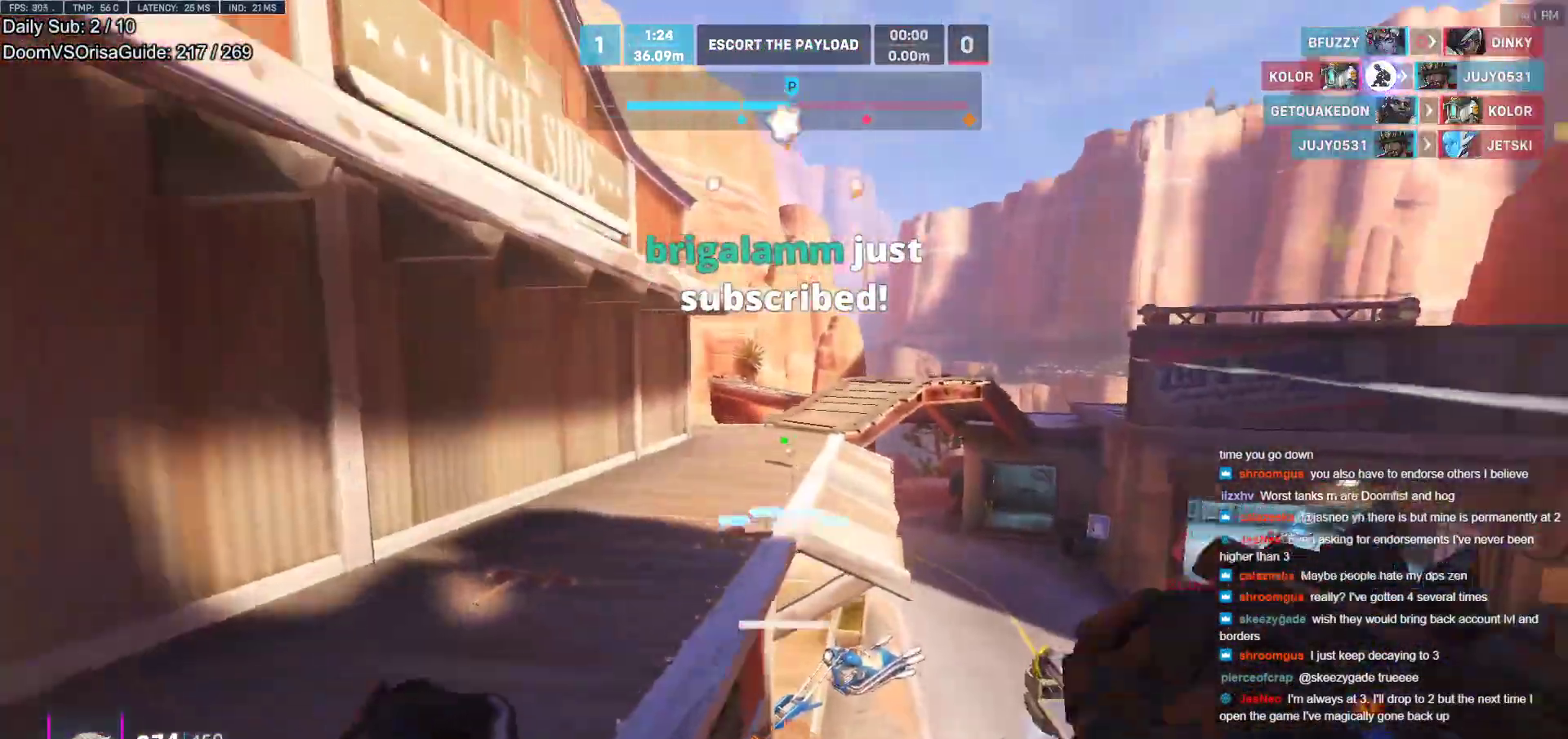
{"keys": ["a"], "mouse": [], "events": [[67, "w", "up"], [117, "space", "up"], [167, "s", "down"], [250, "a", "up"], [450, "a", "down"], [500, "s", "up"]]}
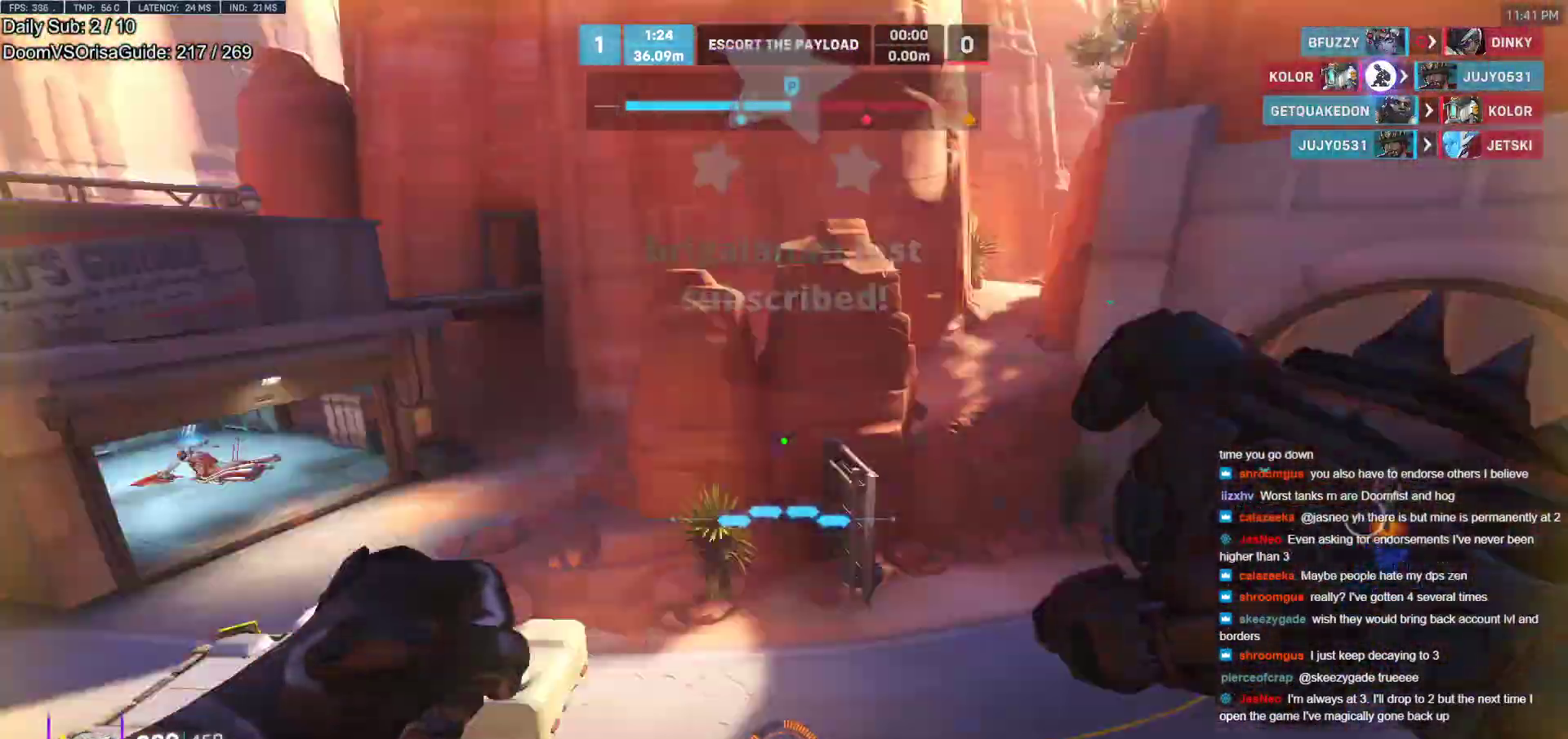
{"keys": ["w"], "mouse": [], "events": [[133, "w", "down"], [233, "a", "up"], [267, "space", "down"], [467, "space", "up"]]}
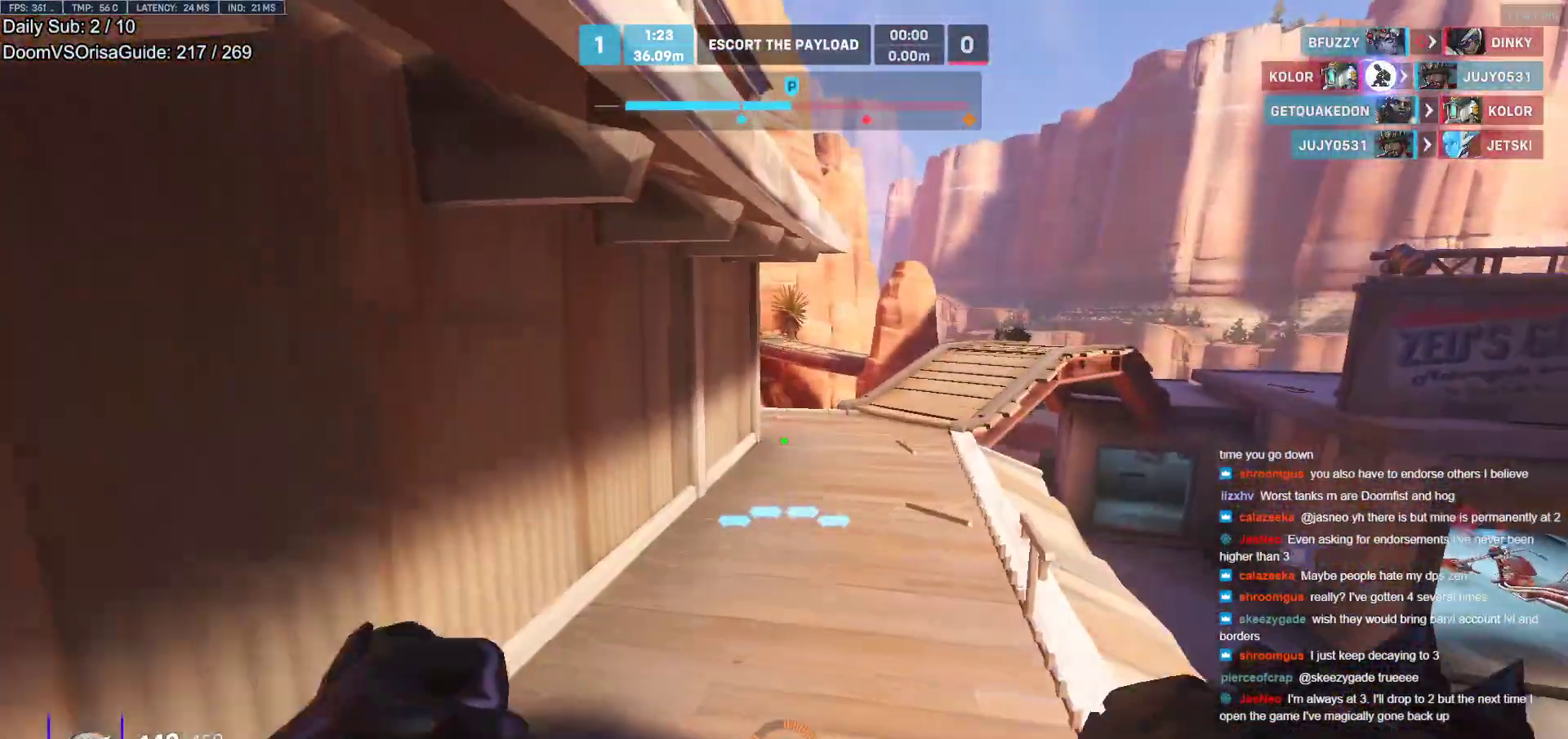
{"keys": ["w"], "mouse": [], "events": [[100, "d", "down"], [250, "d", "up"]]}
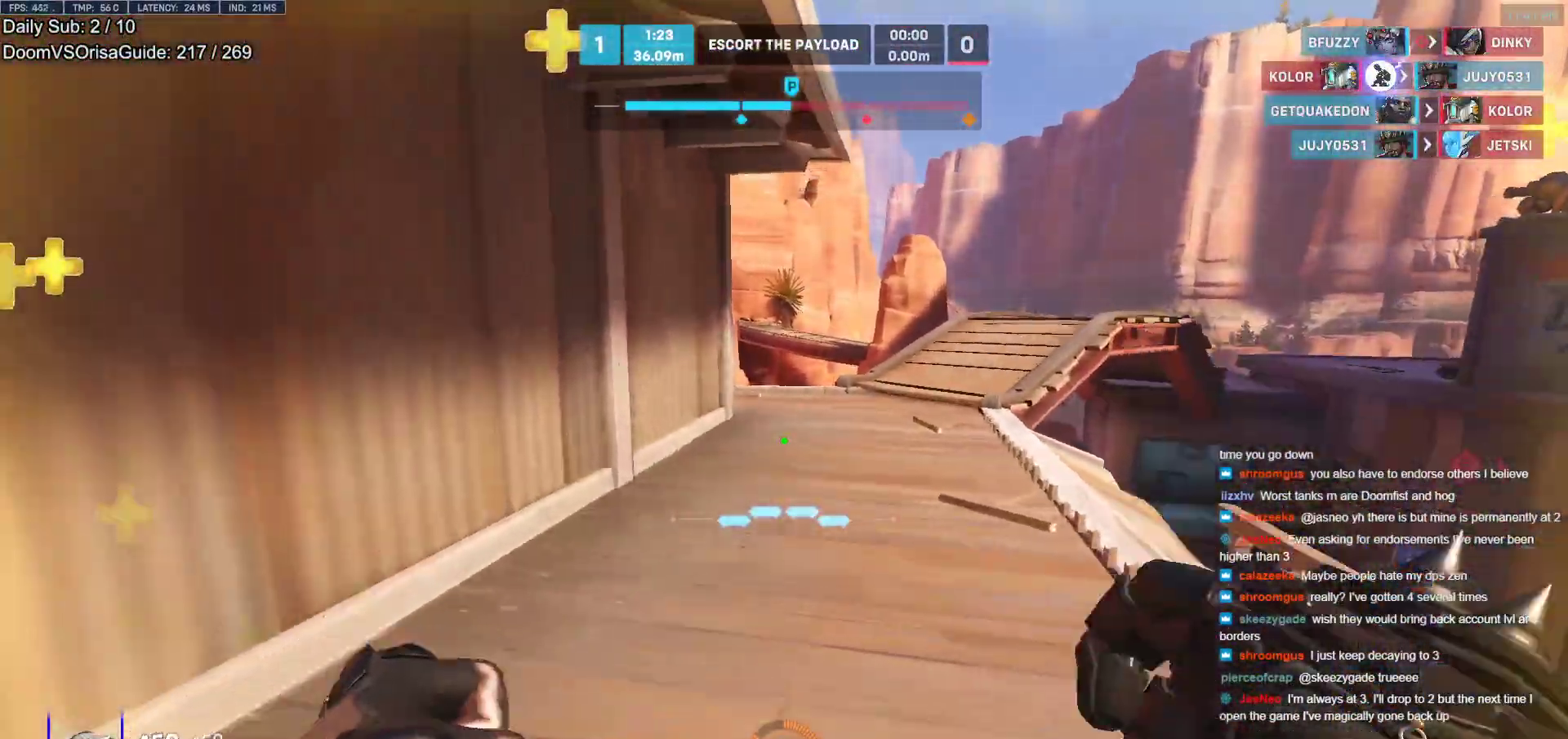
{"keys": ["d", "space", "w"], "mouse": [], "events": [[400, "d", "down"], [400, "space", "down"]]}
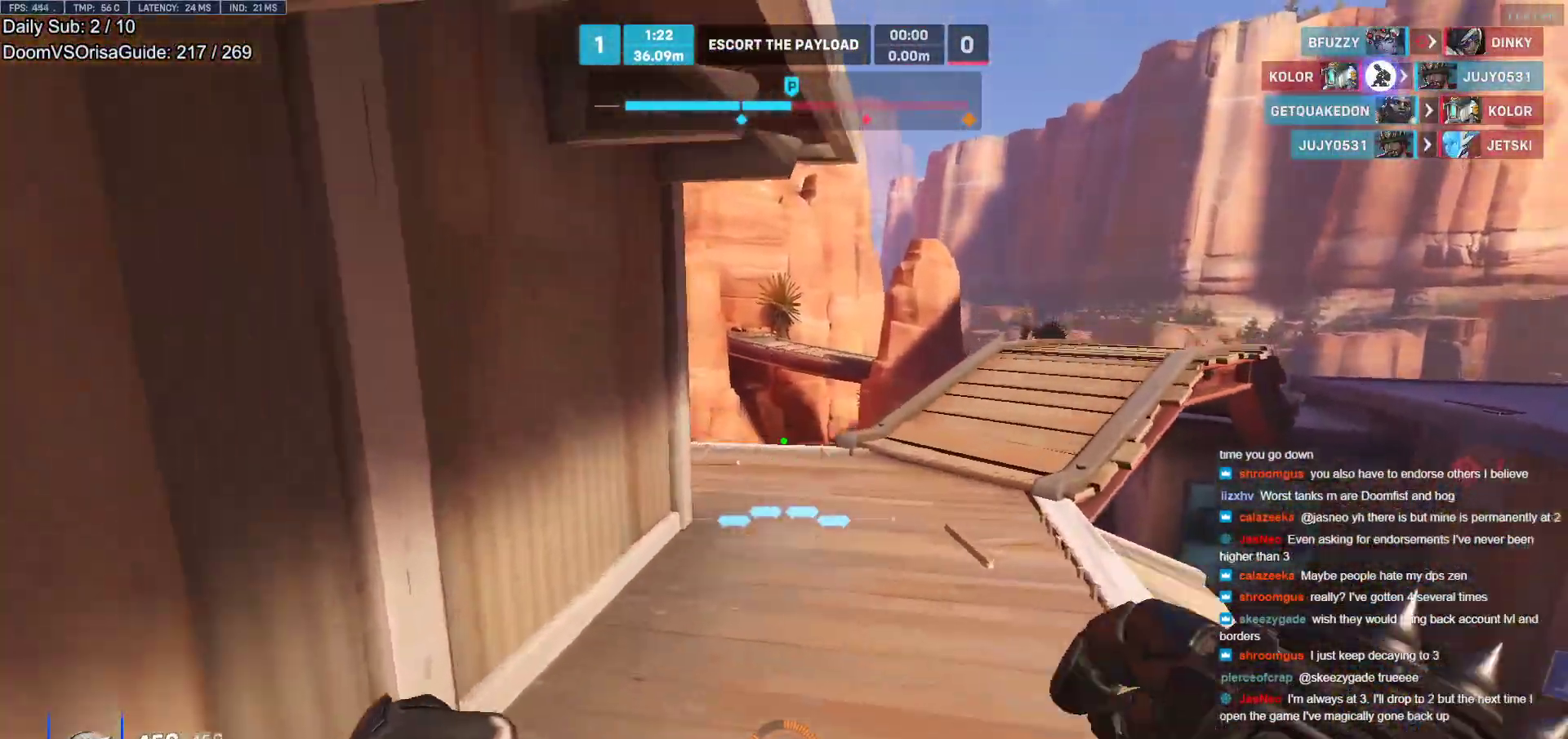
{"keys": ["w"], "mouse": [], "events": [[33, "d", "up"], [33, "space", "up"], [267, "r", "down"], [367, "r", "up"]]}
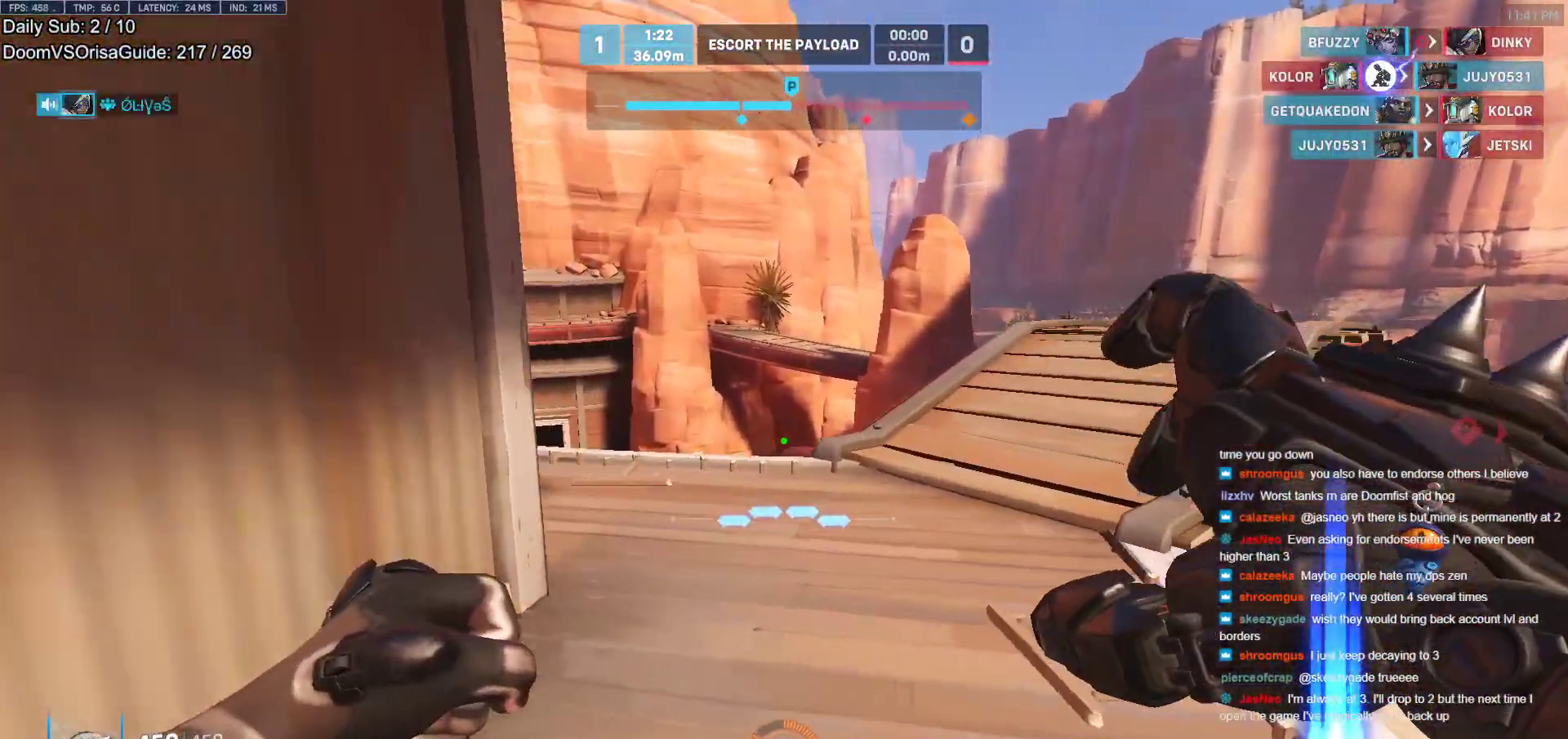
{"keys": ["d", "w"], "mouse": ["right"], "events": [[150, "d", "down"], [200, "space", "down"], [333, "space", "up"], [483, "mouse_right", "down"]]}
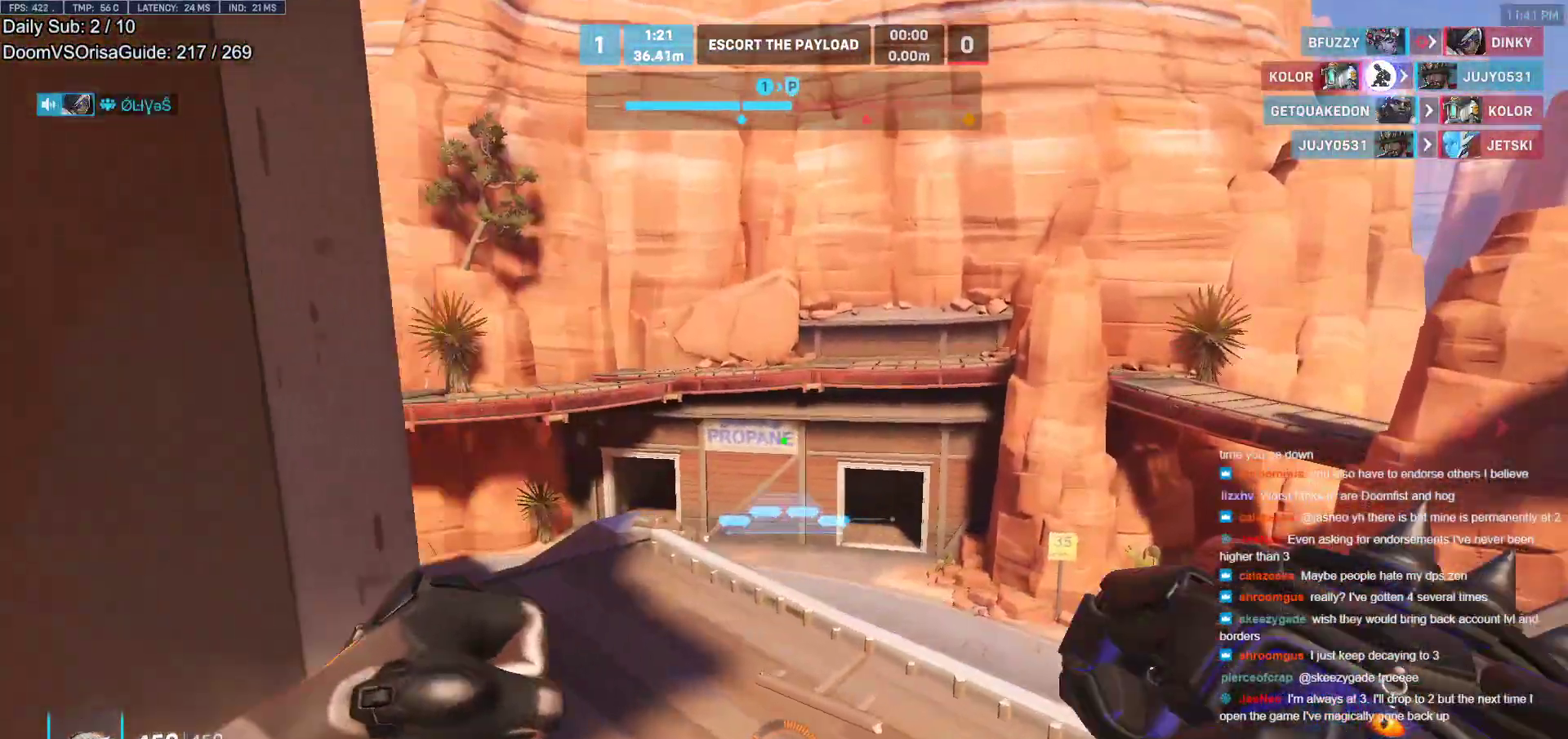
{"keys": ["d", "space", "w"], "mouse": ["right"], "events": [[400, "space", "down"]]}
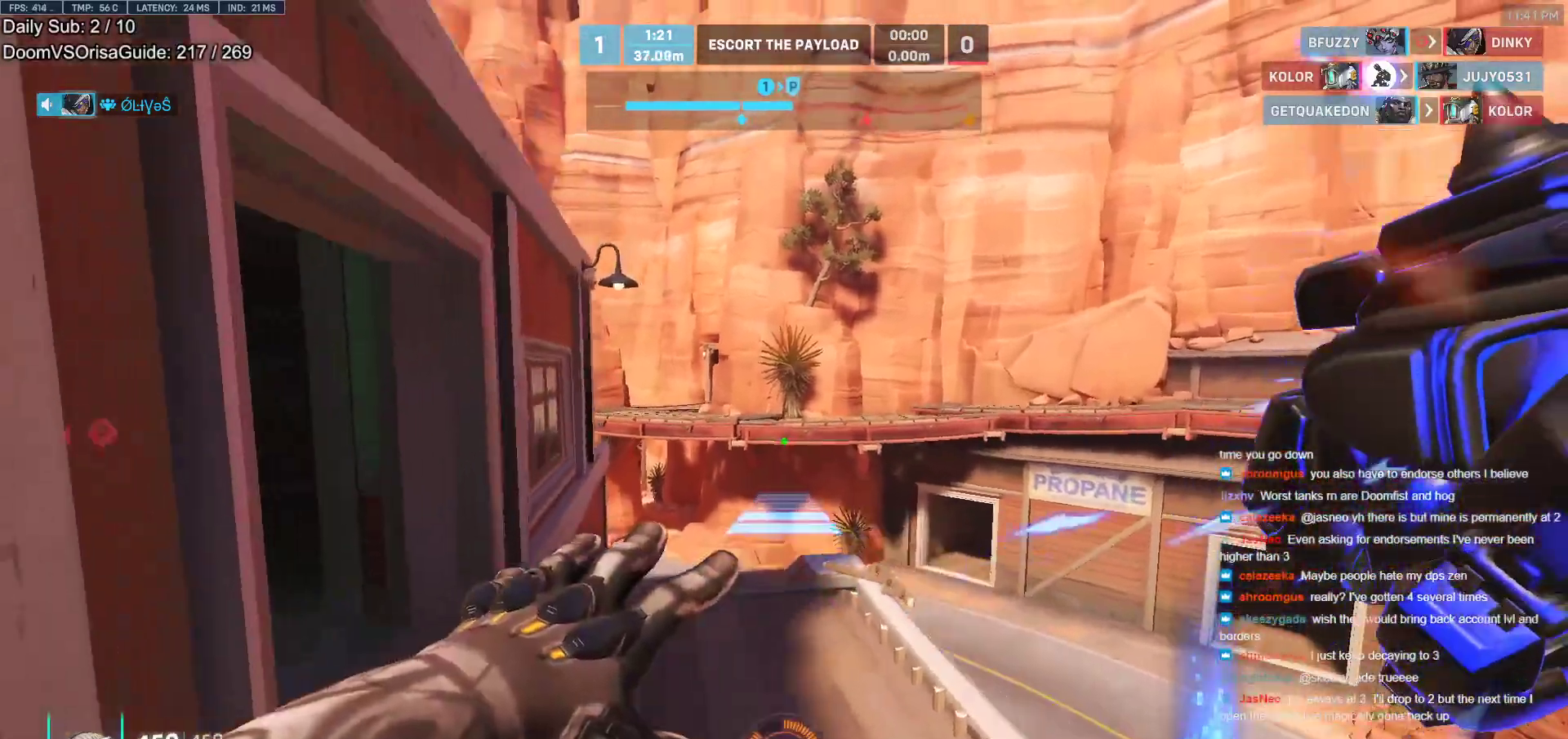
{"keys": ["w"], "mouse": [], "events": [[50, "space", "up"], [83, "d", "up"], [133, "mouse_right", "up"], [367, "space", "down"], [467, "space", "up"]]}
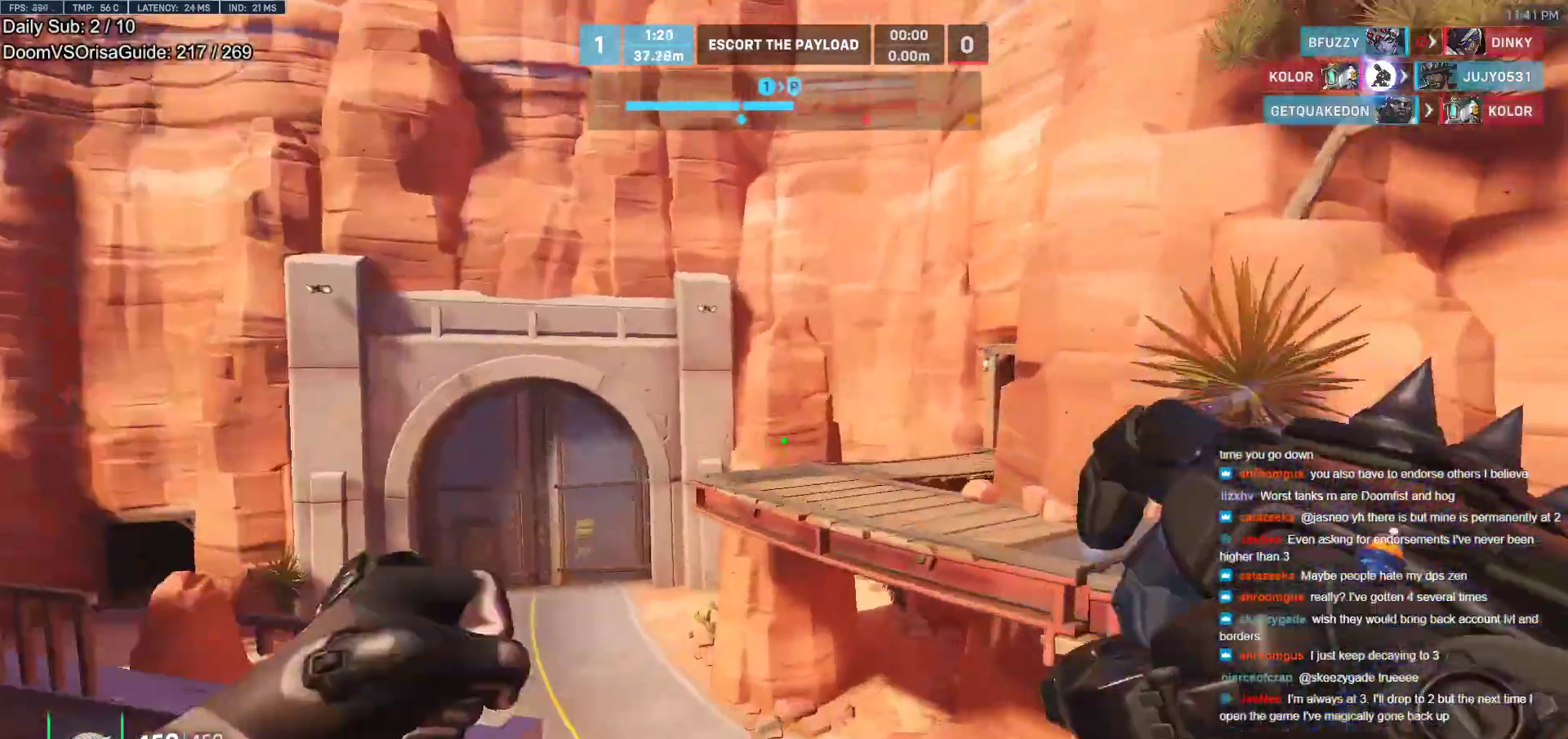
{"keys": ["w"], "mouse": ["left"], "events": [[433, "mouse_left", "down"]]}
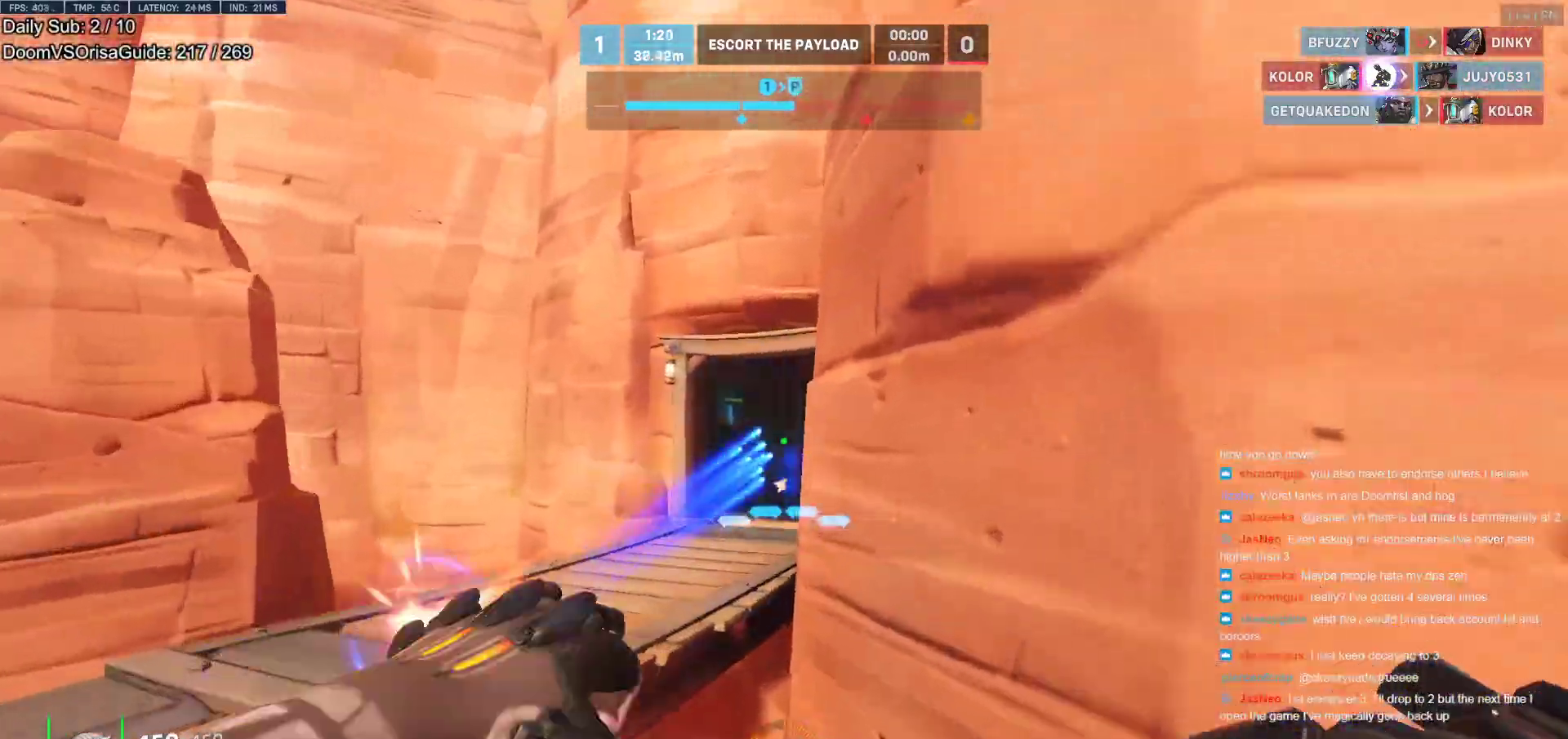
{"keys": ["d"], "mouse": [], "events": [[67, "d", "down"], [67, "mouse_left", "up"], [167, "w", "up"], [217, "a", "down"], [217, "d", "up"], [217, "mouse_left", "down"], [300, "mouse_left", "up"], [450, "d", "down"], [483, "a", "up"]]}
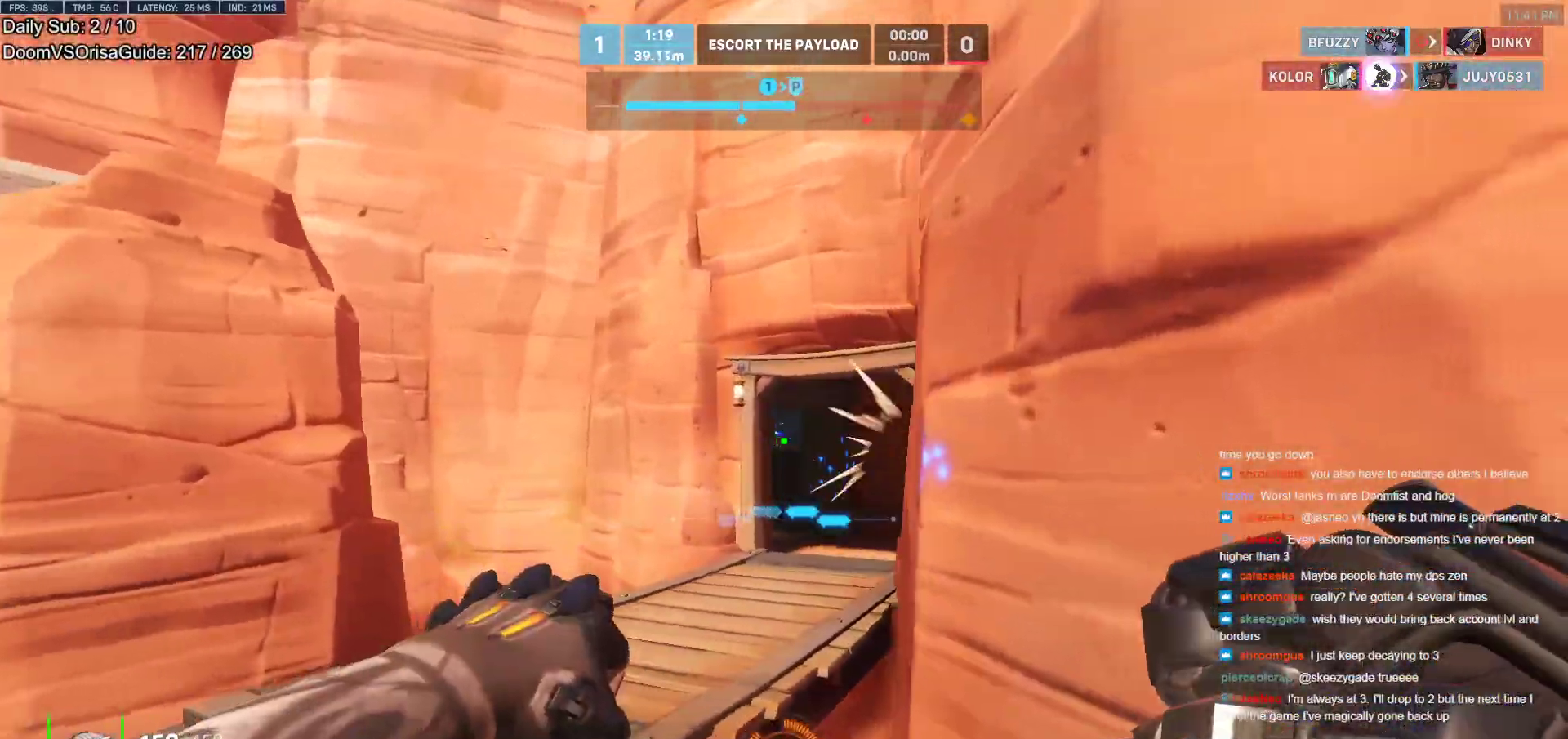
{"keys": ["w"], "mouse": [], "events": [[33, "mouse_left", "down"], [133, "a", "down"], [133, "d", "up"], [183, "mouse_left", "up"], [283, "w", "down"], [317, "a", "up"]]}
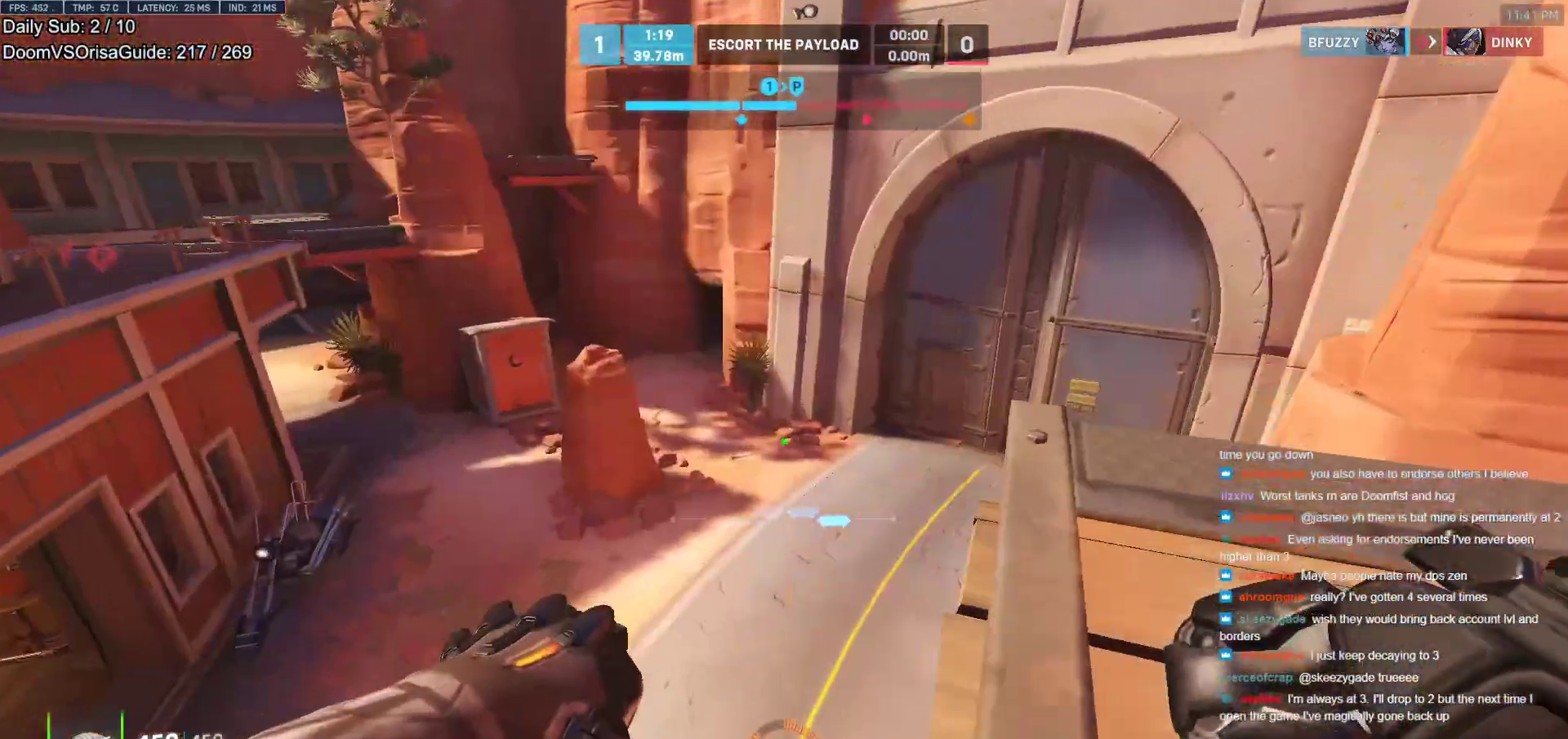
{"keys": ["a"], "mouse": [], "events": [[200, "a", "down"], [483, "w", "up"]]}
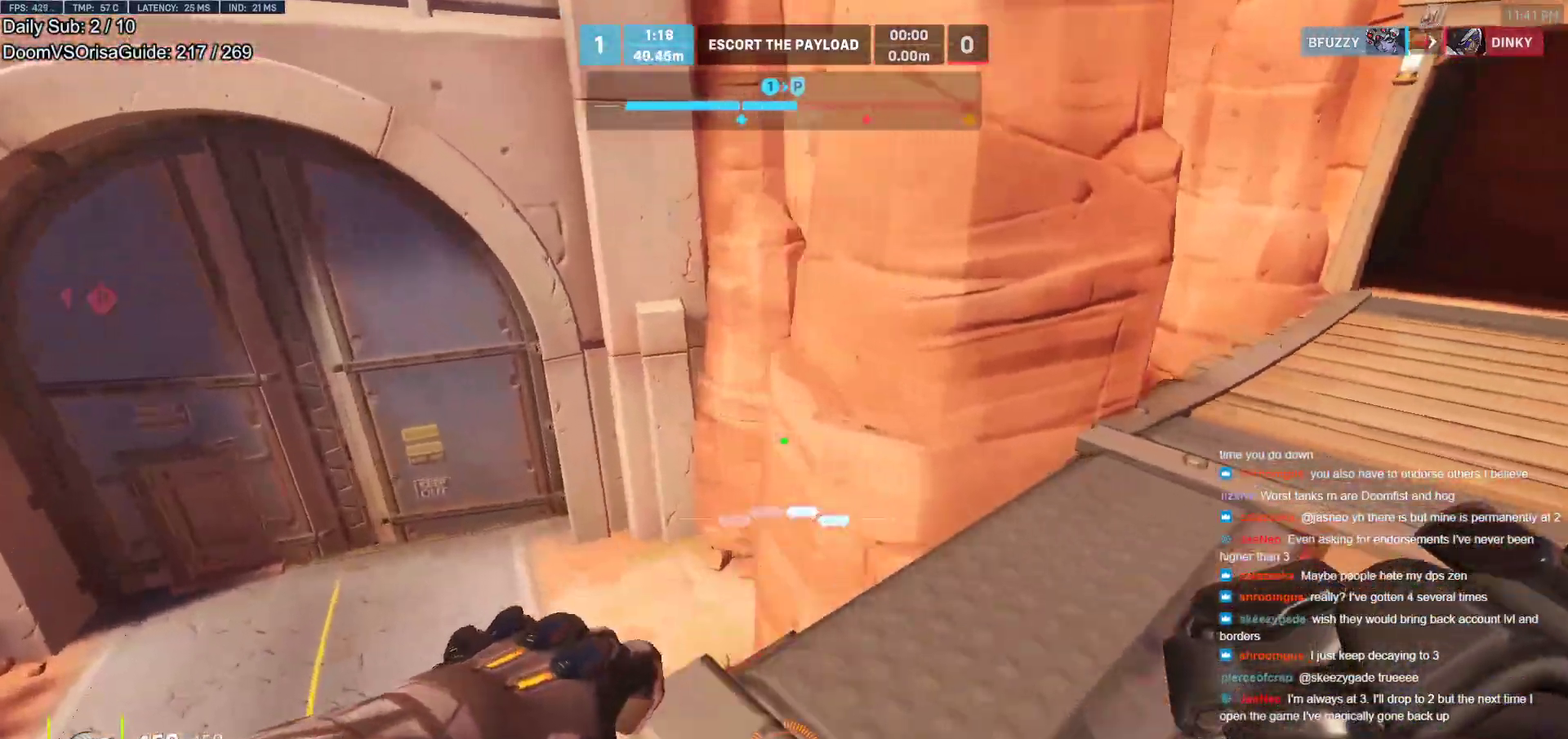
{"keys": ["a"], "mouse": [], "events": [[350, "s", "down"], [500, "s", "up"]]}
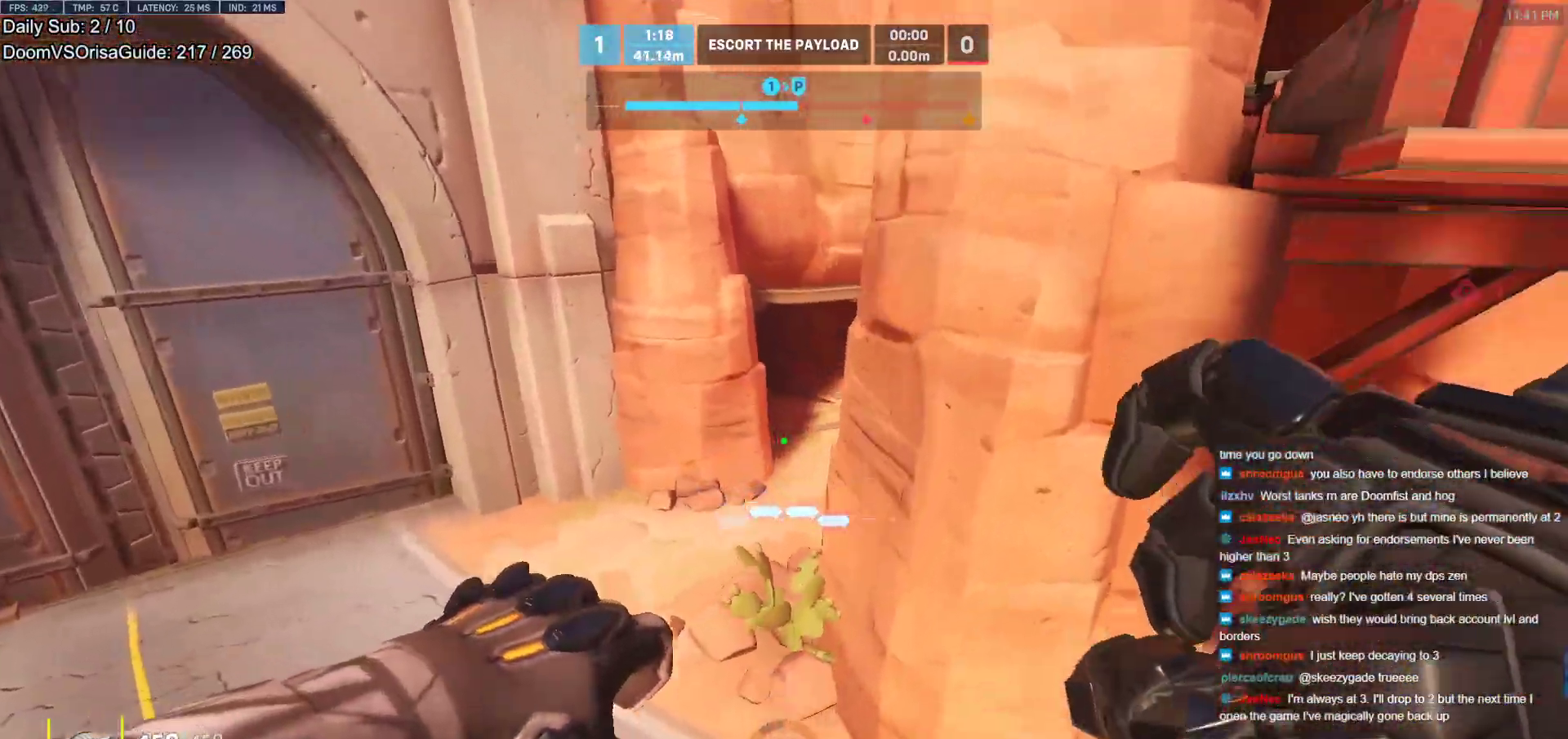
{"keys": ["w"], "mouse": [], "events": [[233, "a", "up"], [267, "w", "down"], [367, "e", "down"], [467, "e", "up"]]}
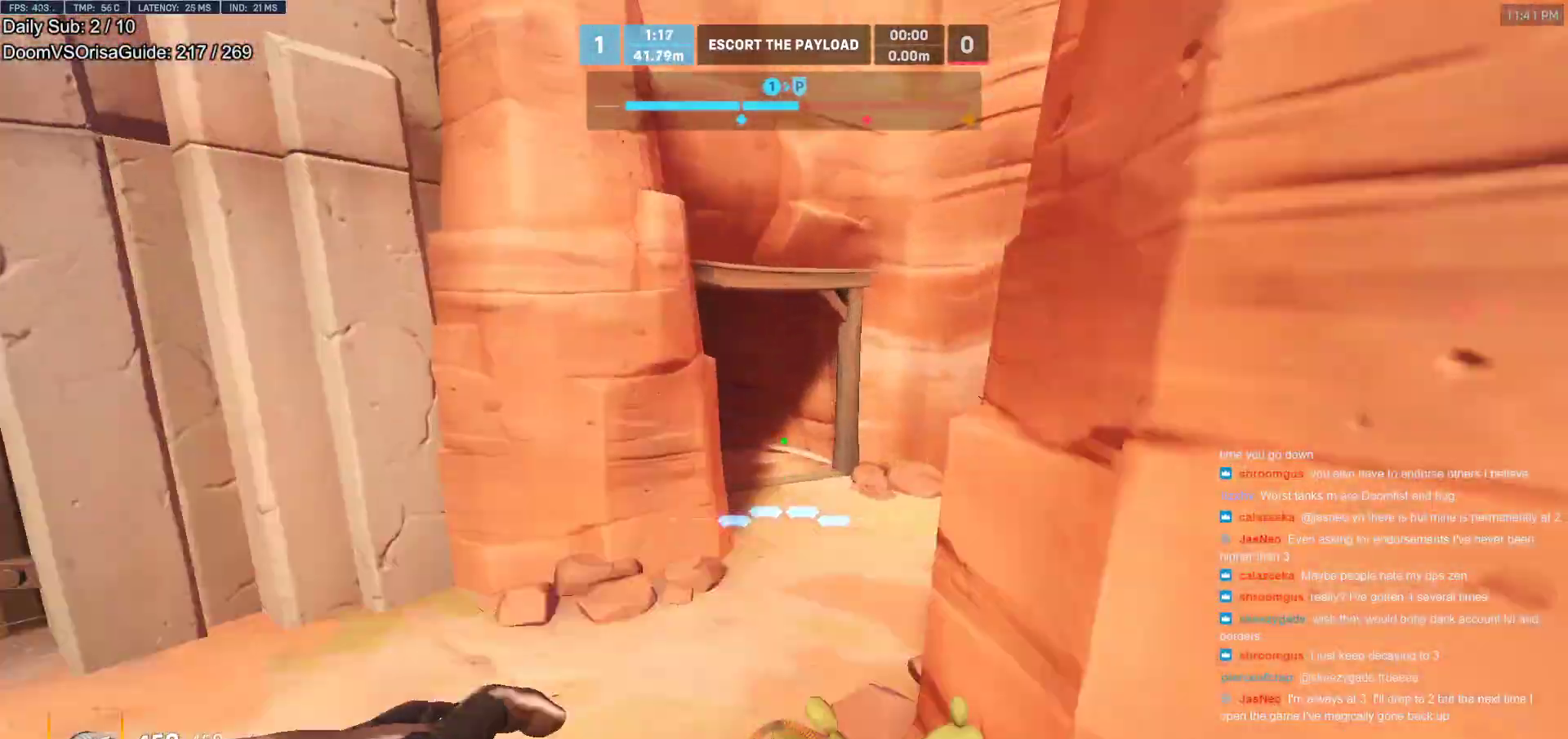
{"keys": ["w"], "mouse": [], "events": [[100, "w", "up"], [150, "a", "down"], [200, "e", "down"], [200, "w", "down"], [250, "e", "up"], [333, "e", "down"], [383, "e", "up"], [483, "a", "up"]]}